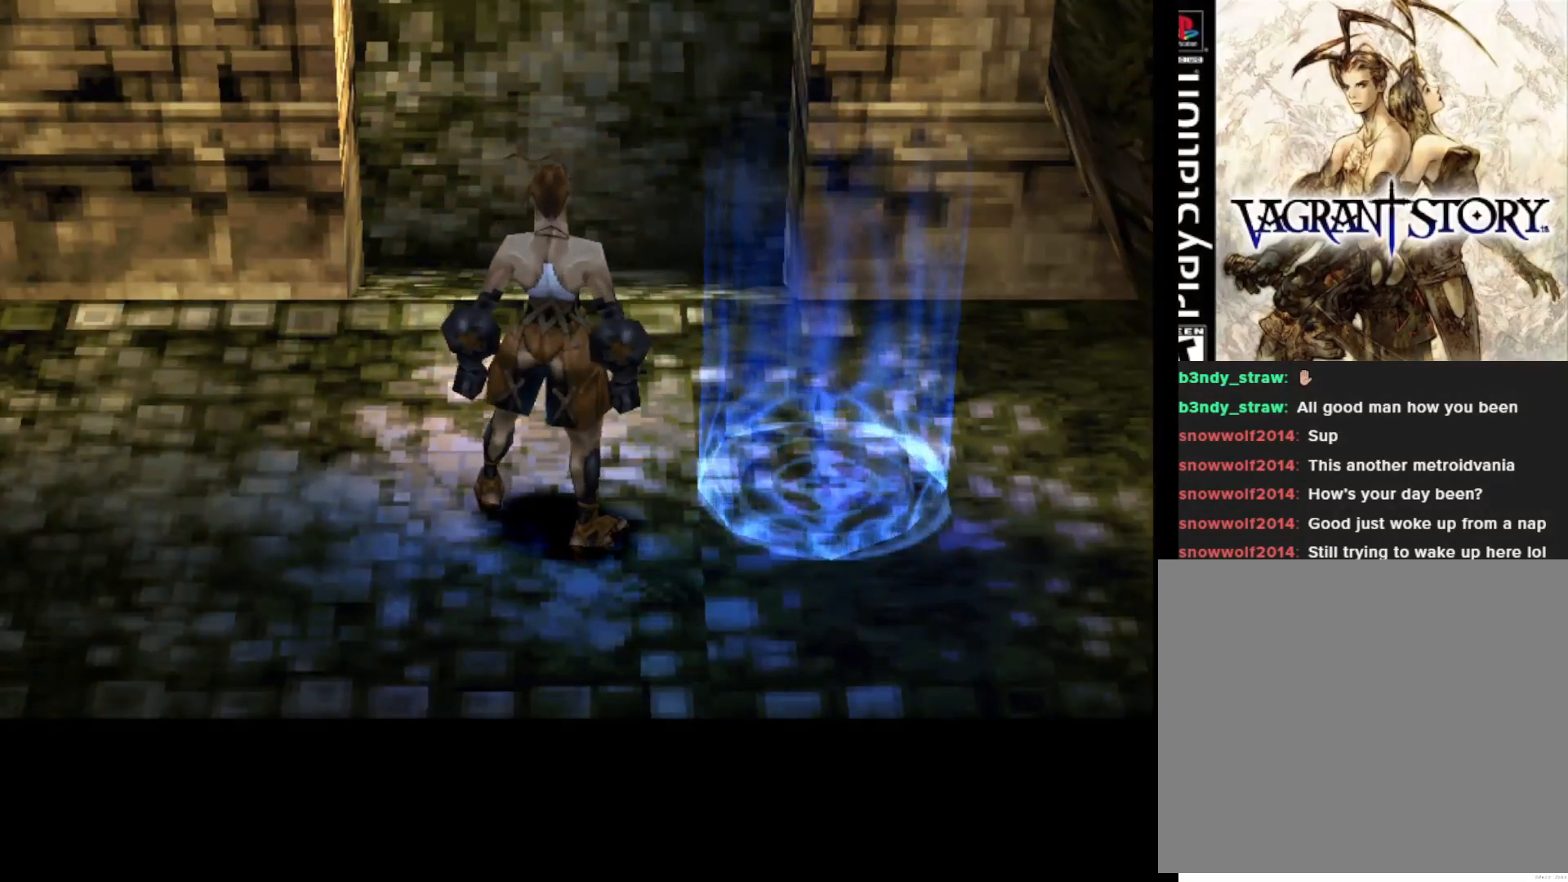
Gameplay with a controller (PlayStation layout); each line is a JSON object with the inputs held at the frame after it. "events" lists button and stick changes between this image and that frame as [ms after this image, input, new state], when the widget could be followed in between. Not read: left_stick.
{"buttons": ["DPAD_RIGHT"], "right_stick": "center", "events": [[483, "DPAD_RIGHT", "down"]]}
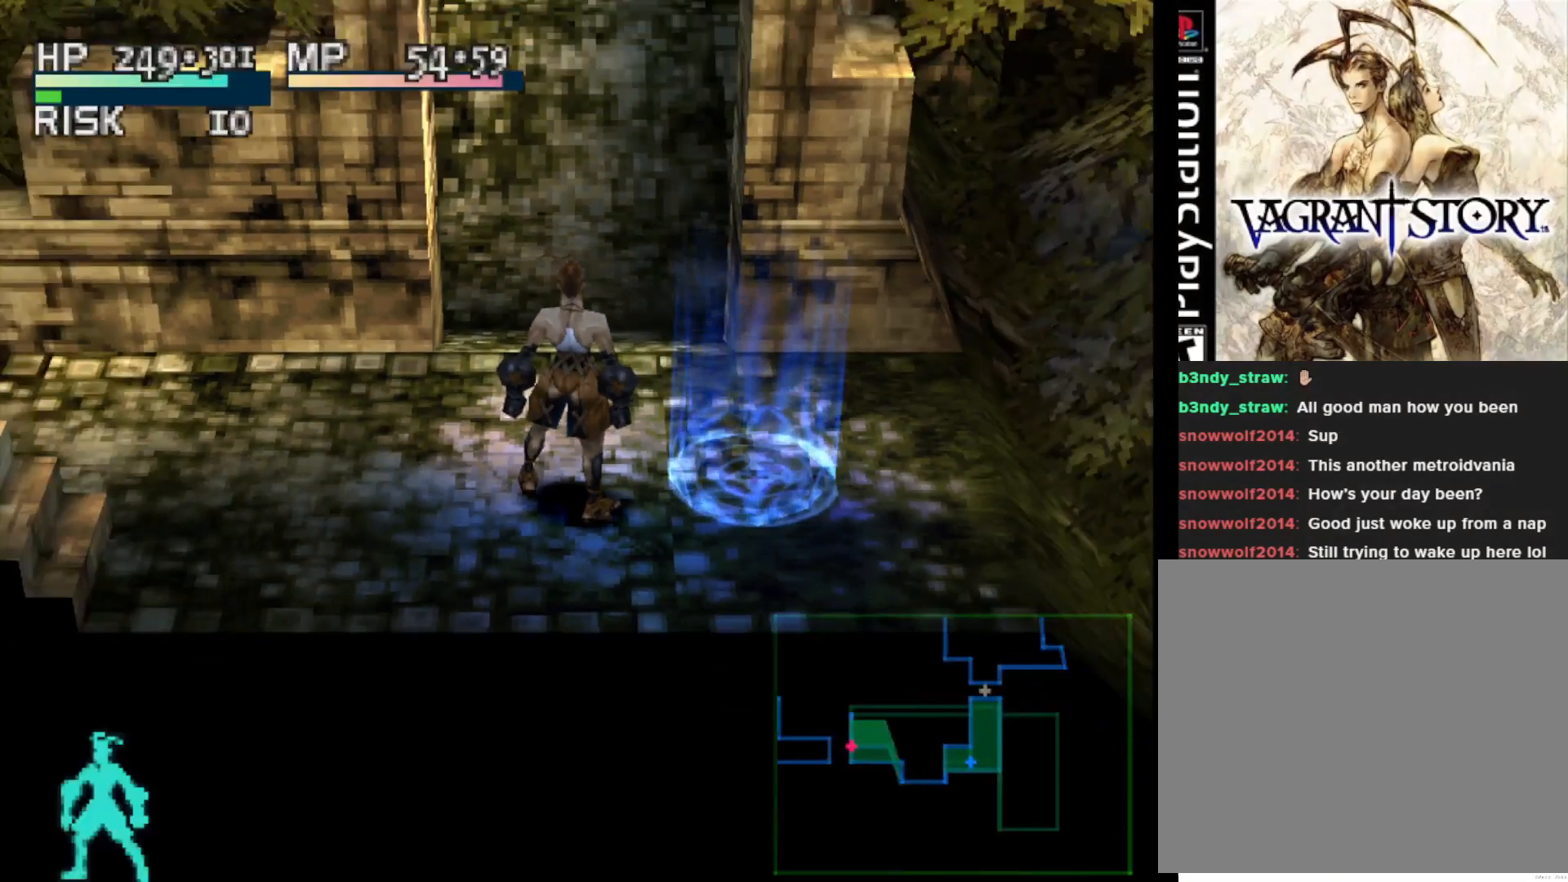
{"buttons": [], "right_stick": "center", "events": [[217, "DPAD_RIGHT", "up"]]}
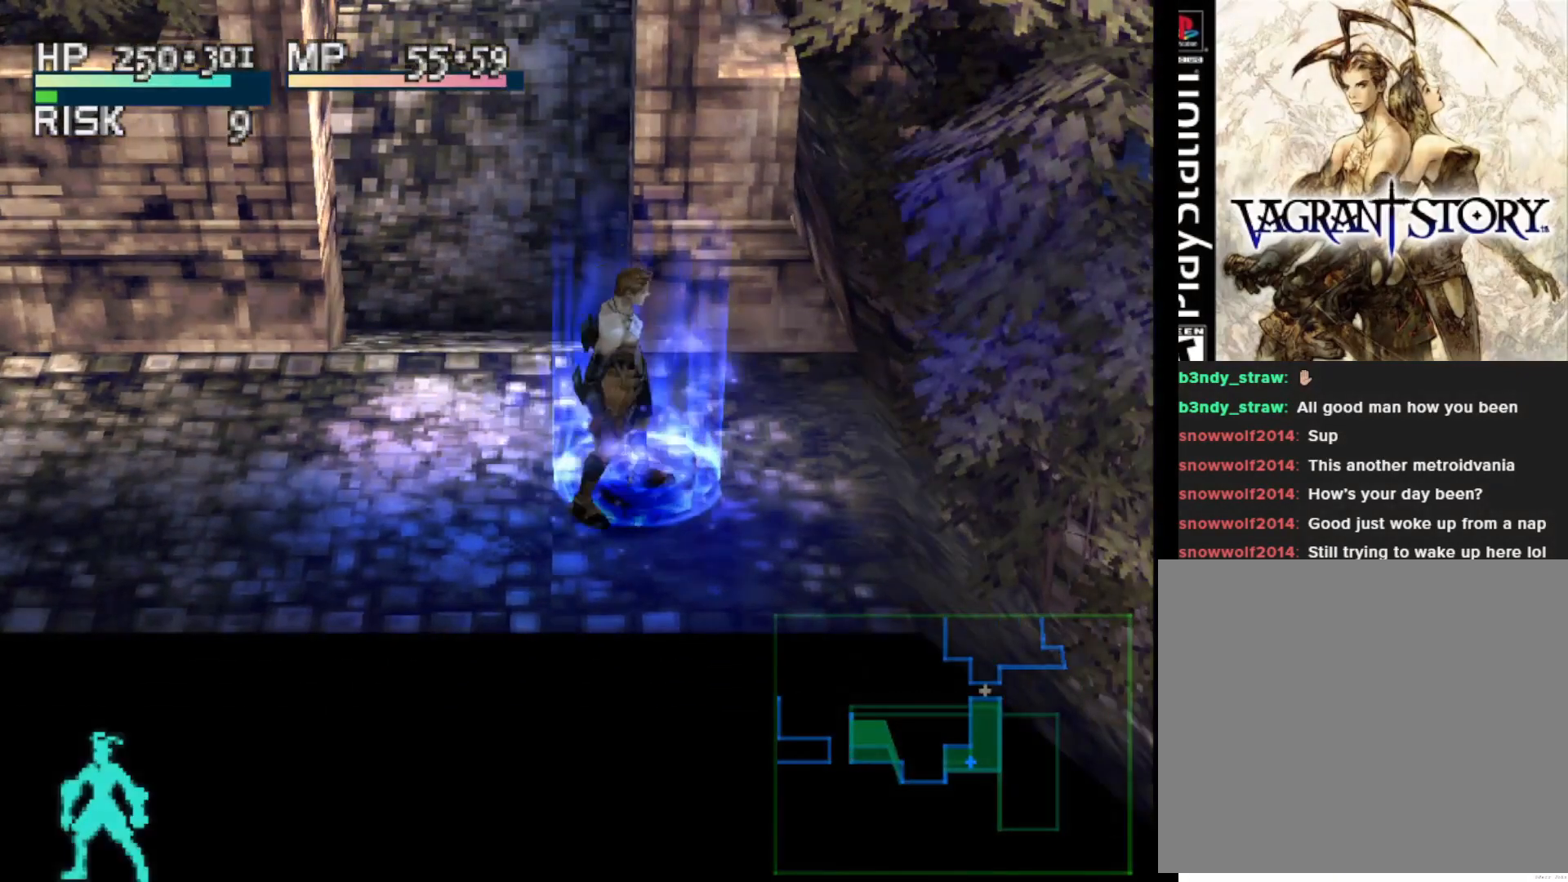
{"buttons": [], "right_stick": "center", "events": [[150, "DPAD_UP", "down"], [200, "DPAD_UP", "up"]]}
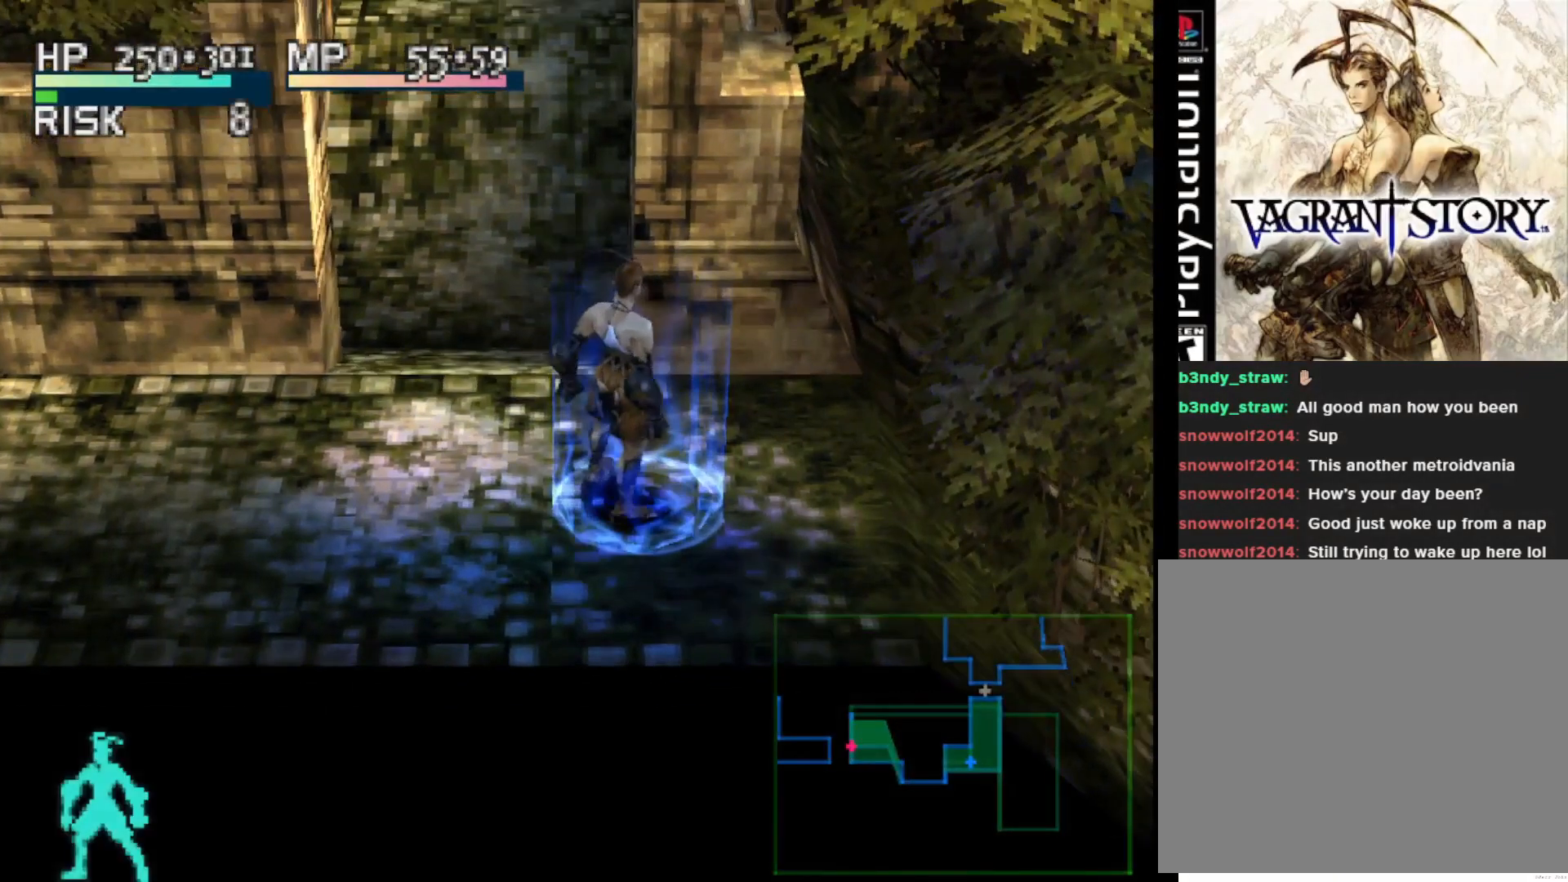
{"buttons": [], "right_stick": "center", "events": []}
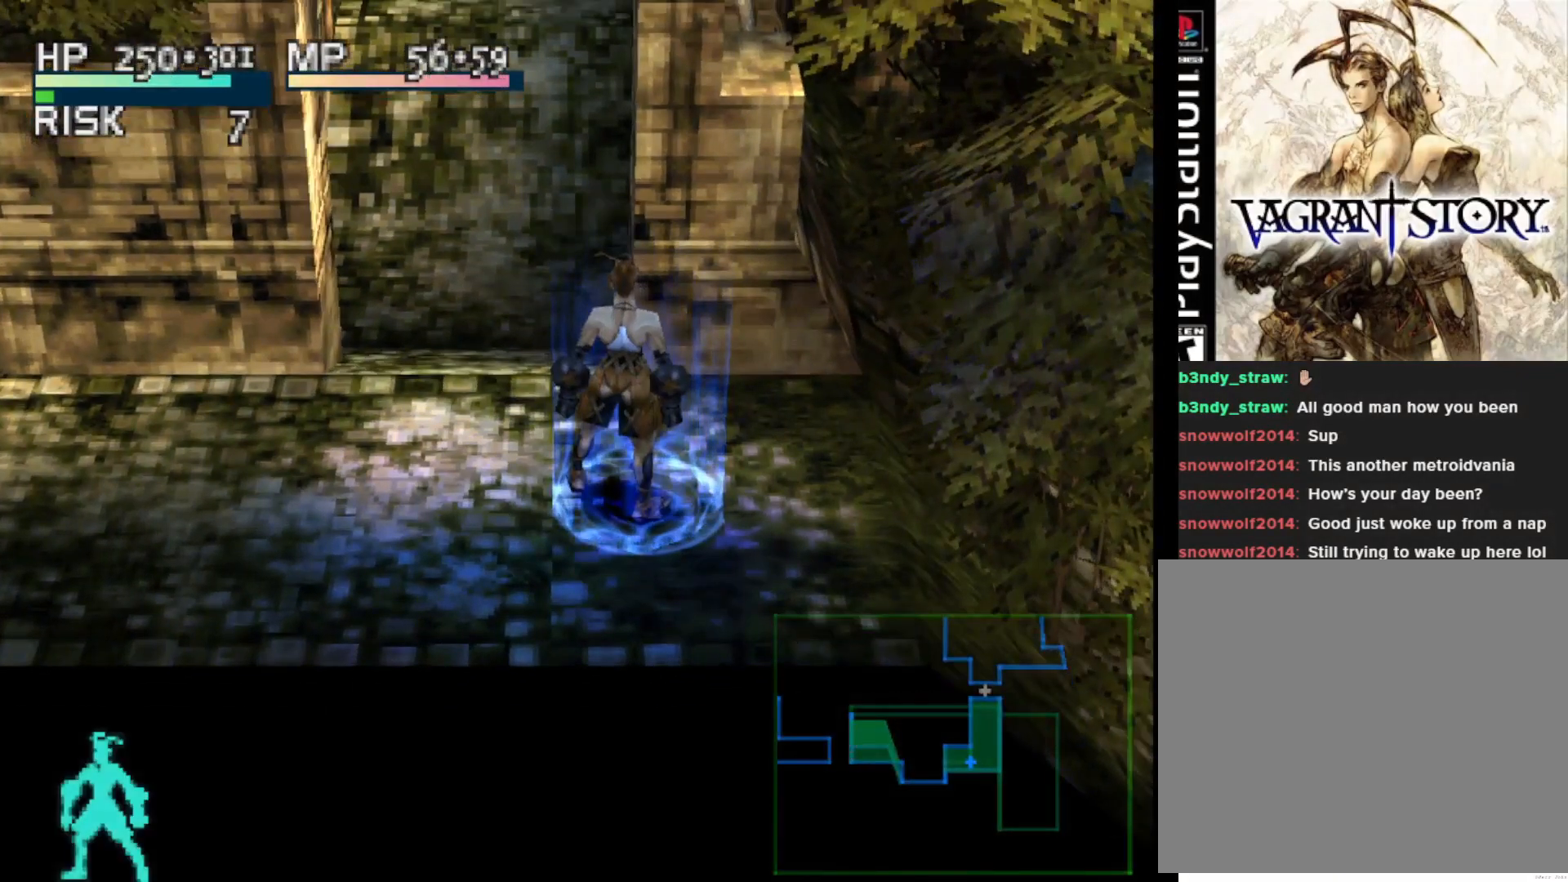
{"buttons": [], "right_stick": "center", "events": []}
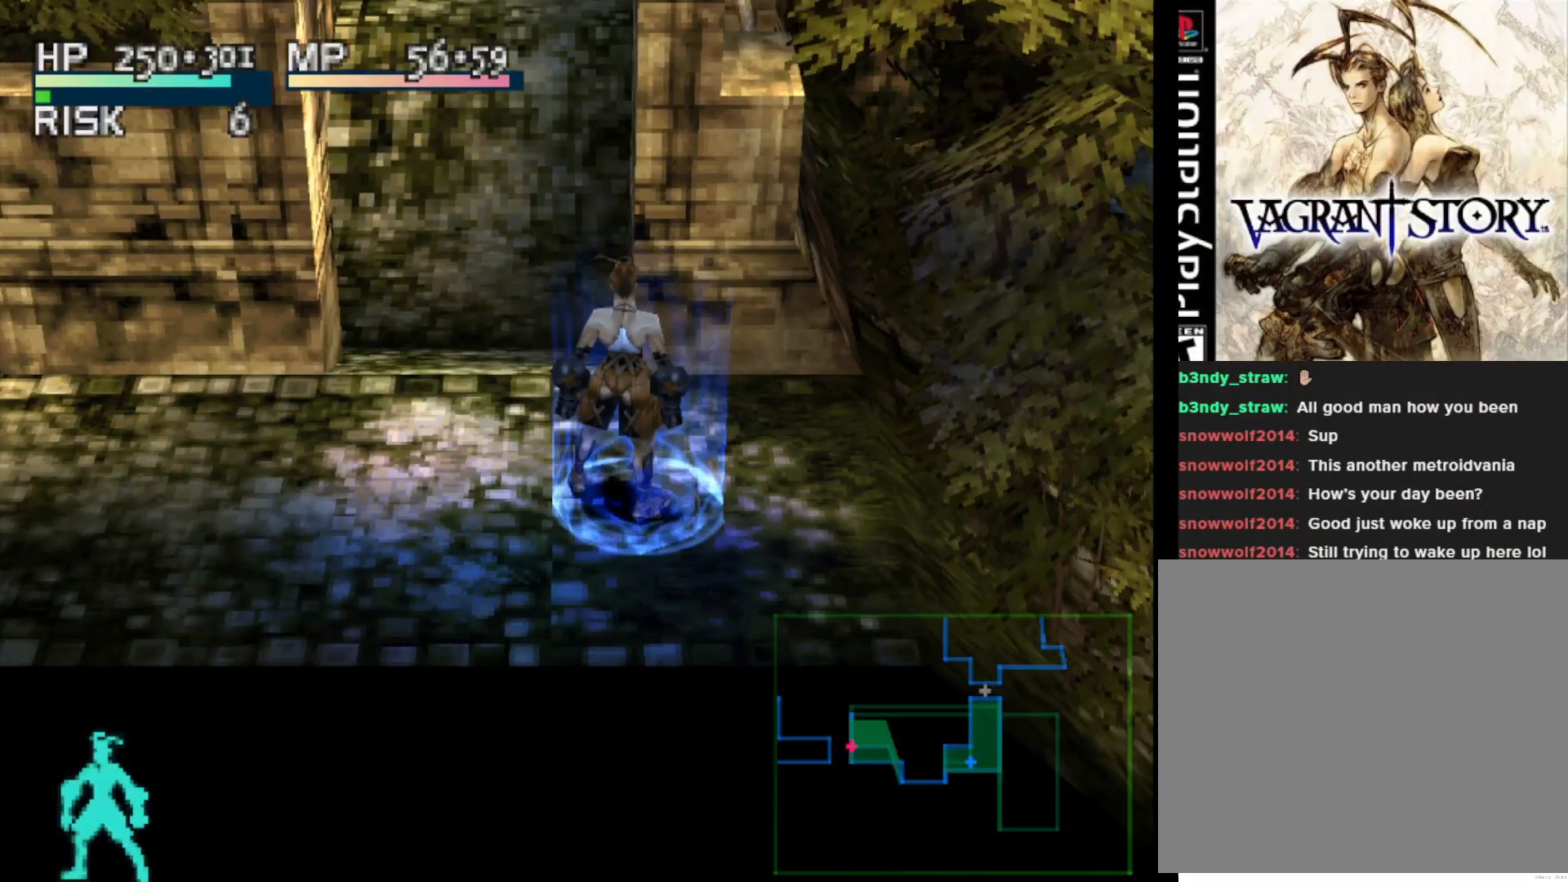
{"buttons": [], "right_stick": "center", "events": []}
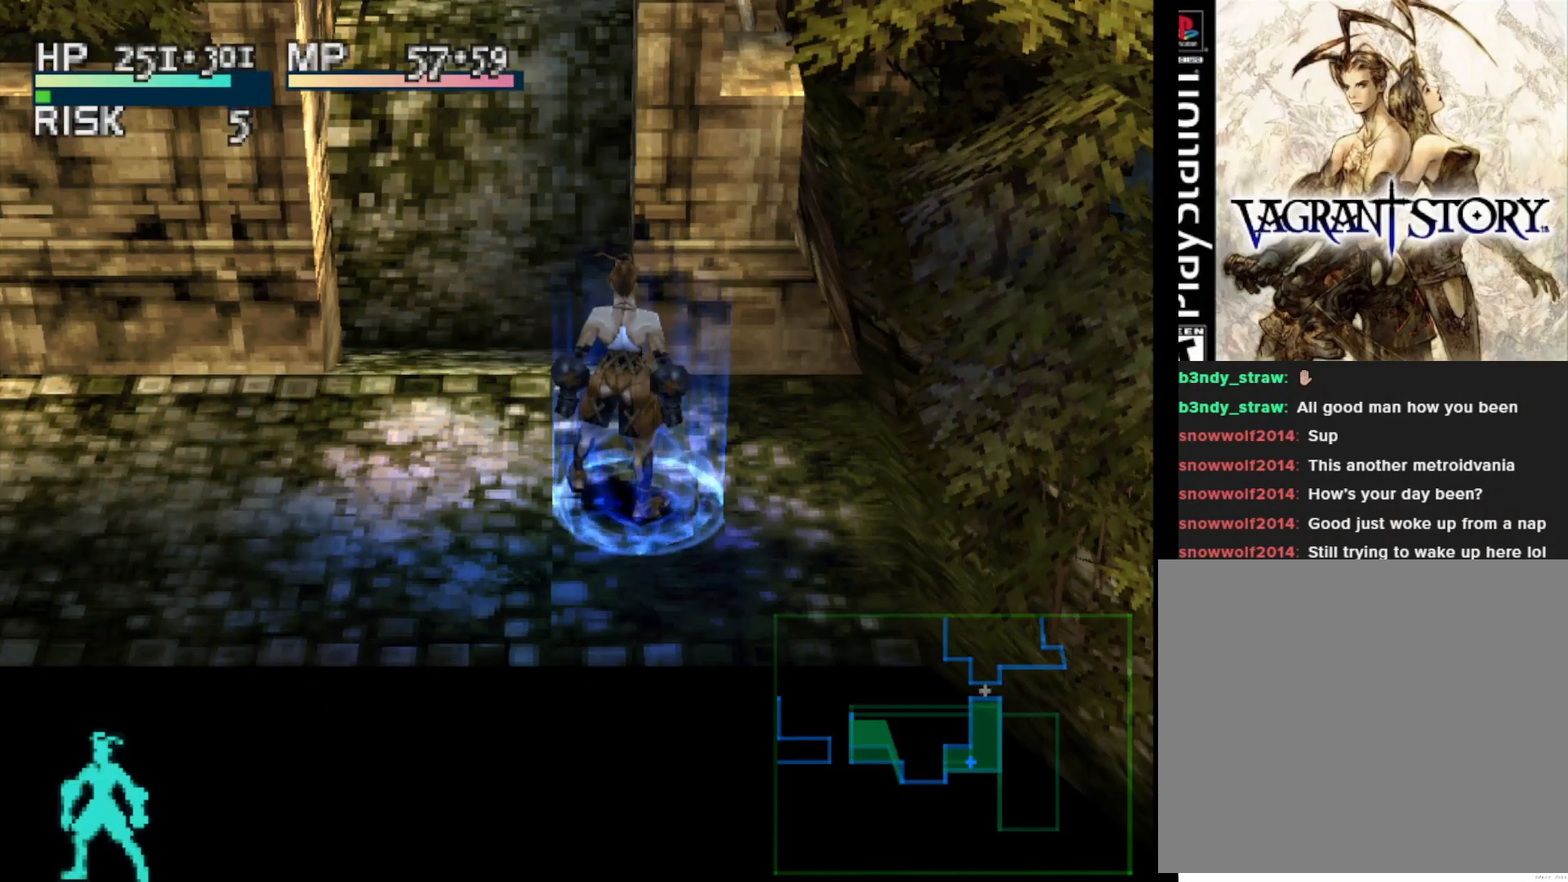
{"buttons": [], "right_stick": "center", "events": []}
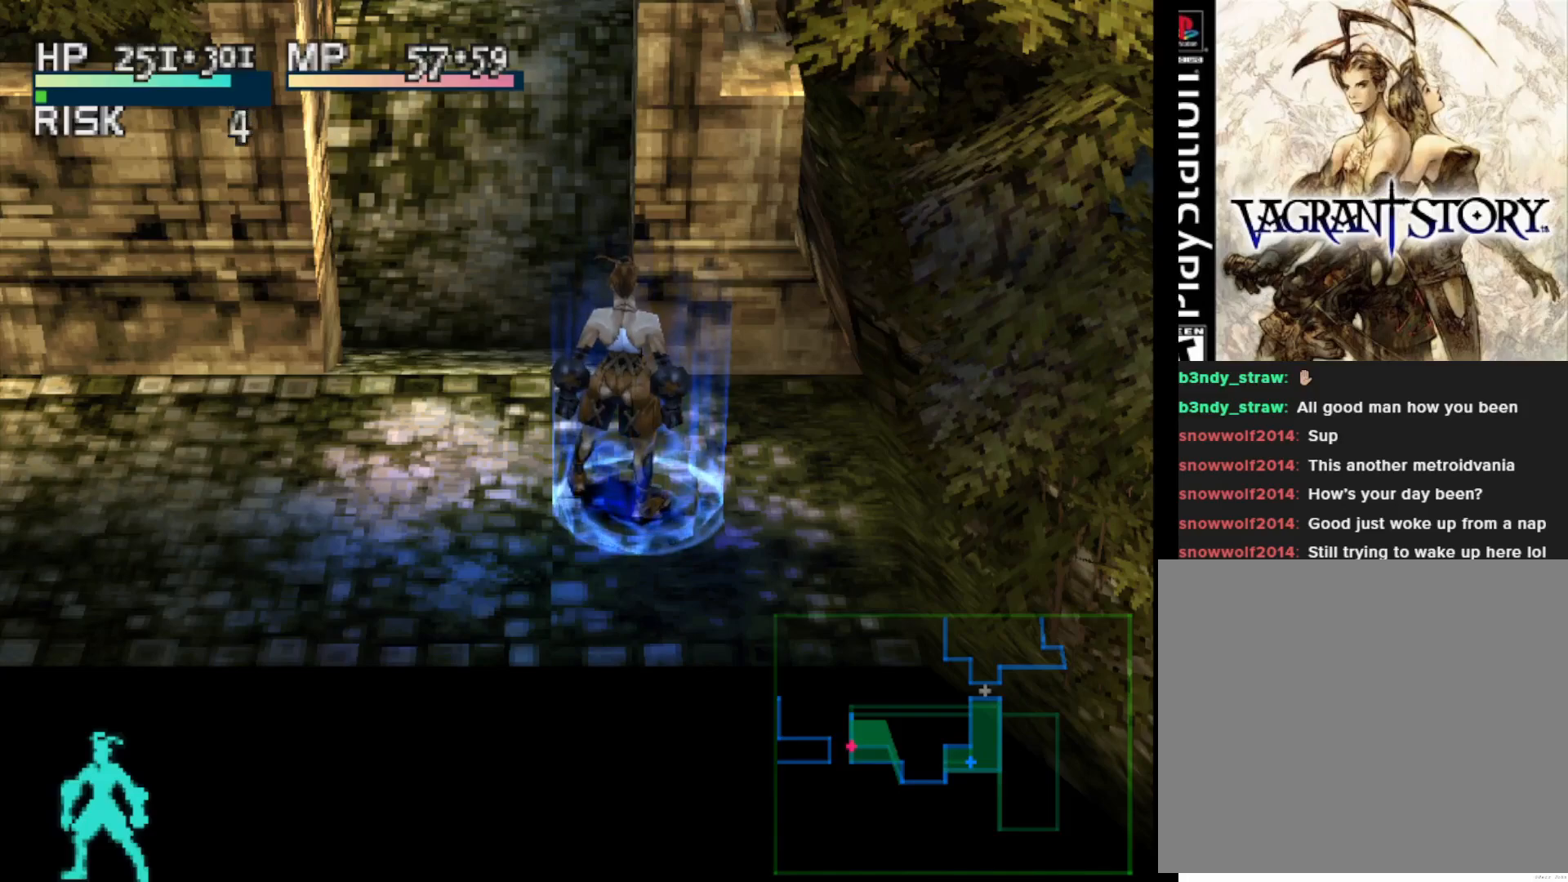
{"buttons": [], "right_stick": "center", "events": []}
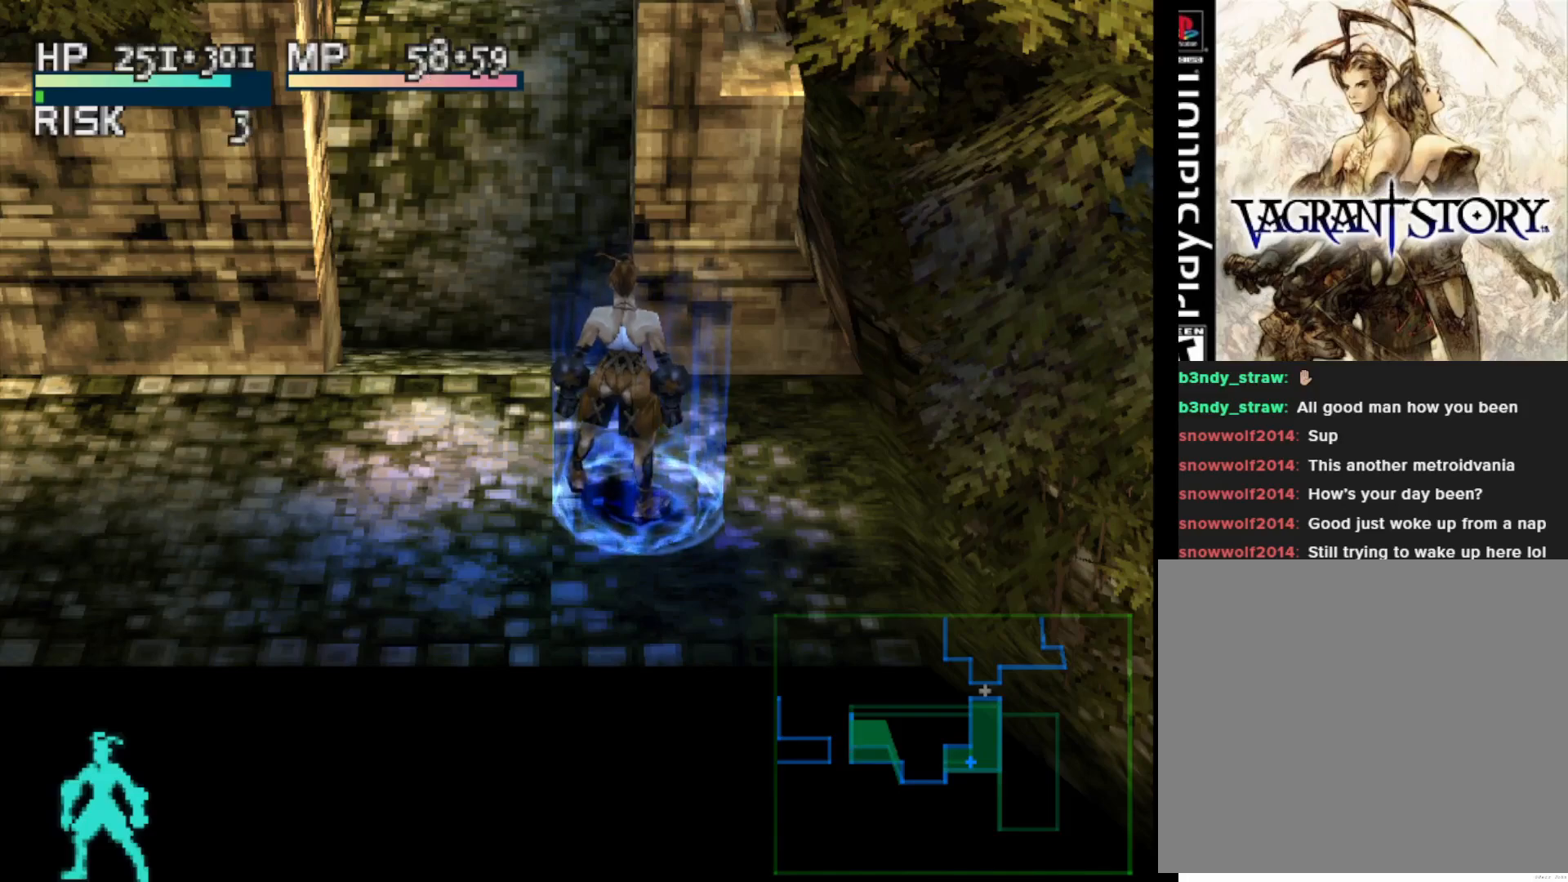
{"buttons": [], "right_stick": "center", "events": []}
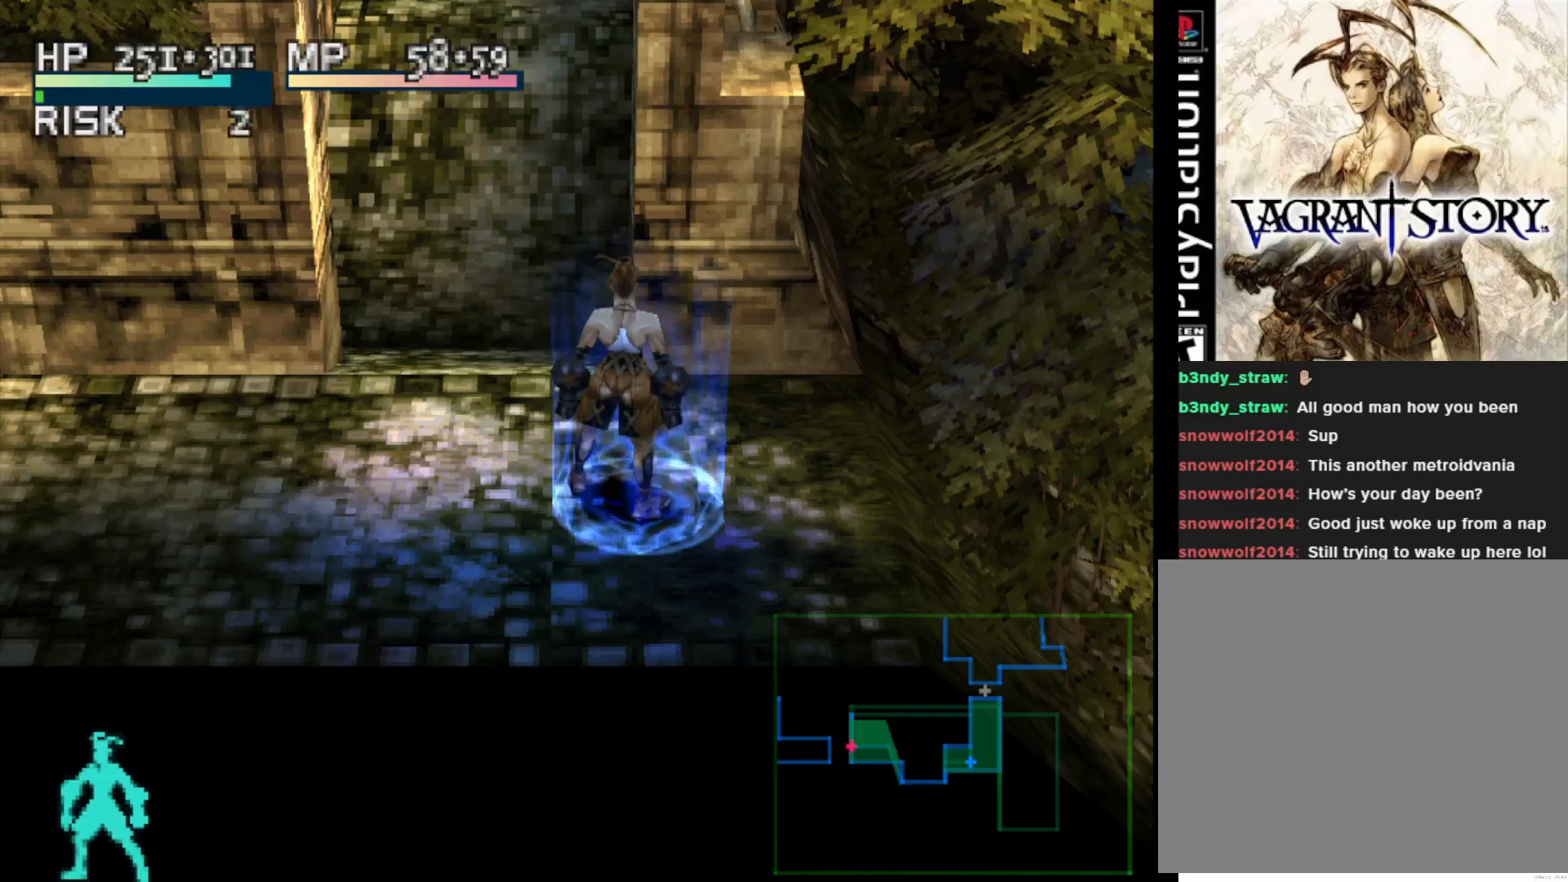
{"buttons": [], "right_stick": "center", "events": []}
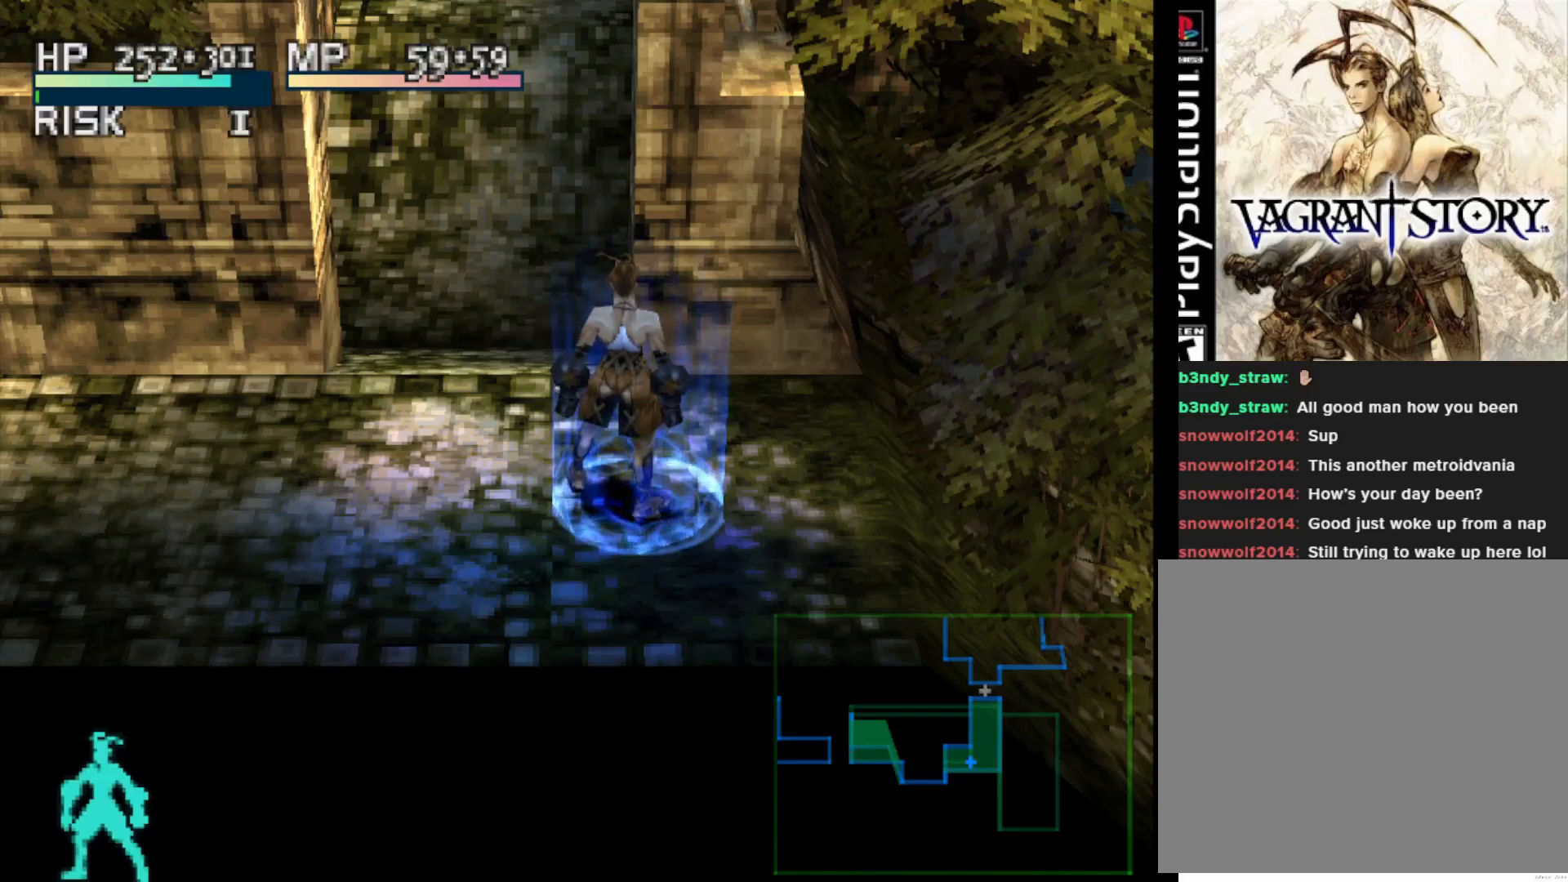
{"buttons": [], "right_stick": "center", "events": []}
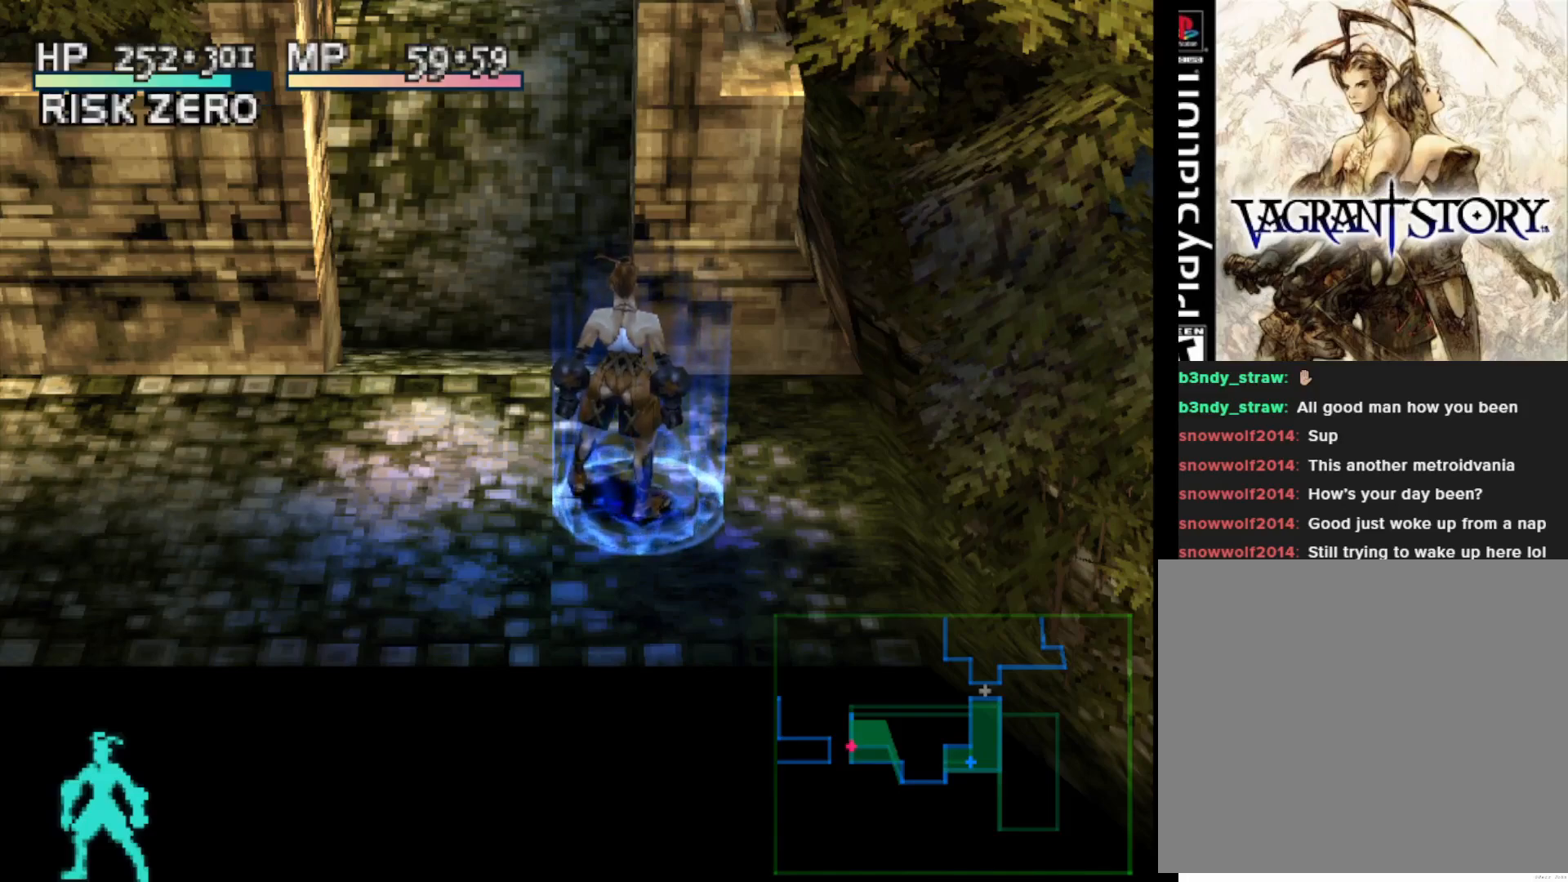
{"buttons": [], "right_stick": "center", "events": [[167, "TRIANGLE", "down"], [333, "TRIANGLE", "up"]]}
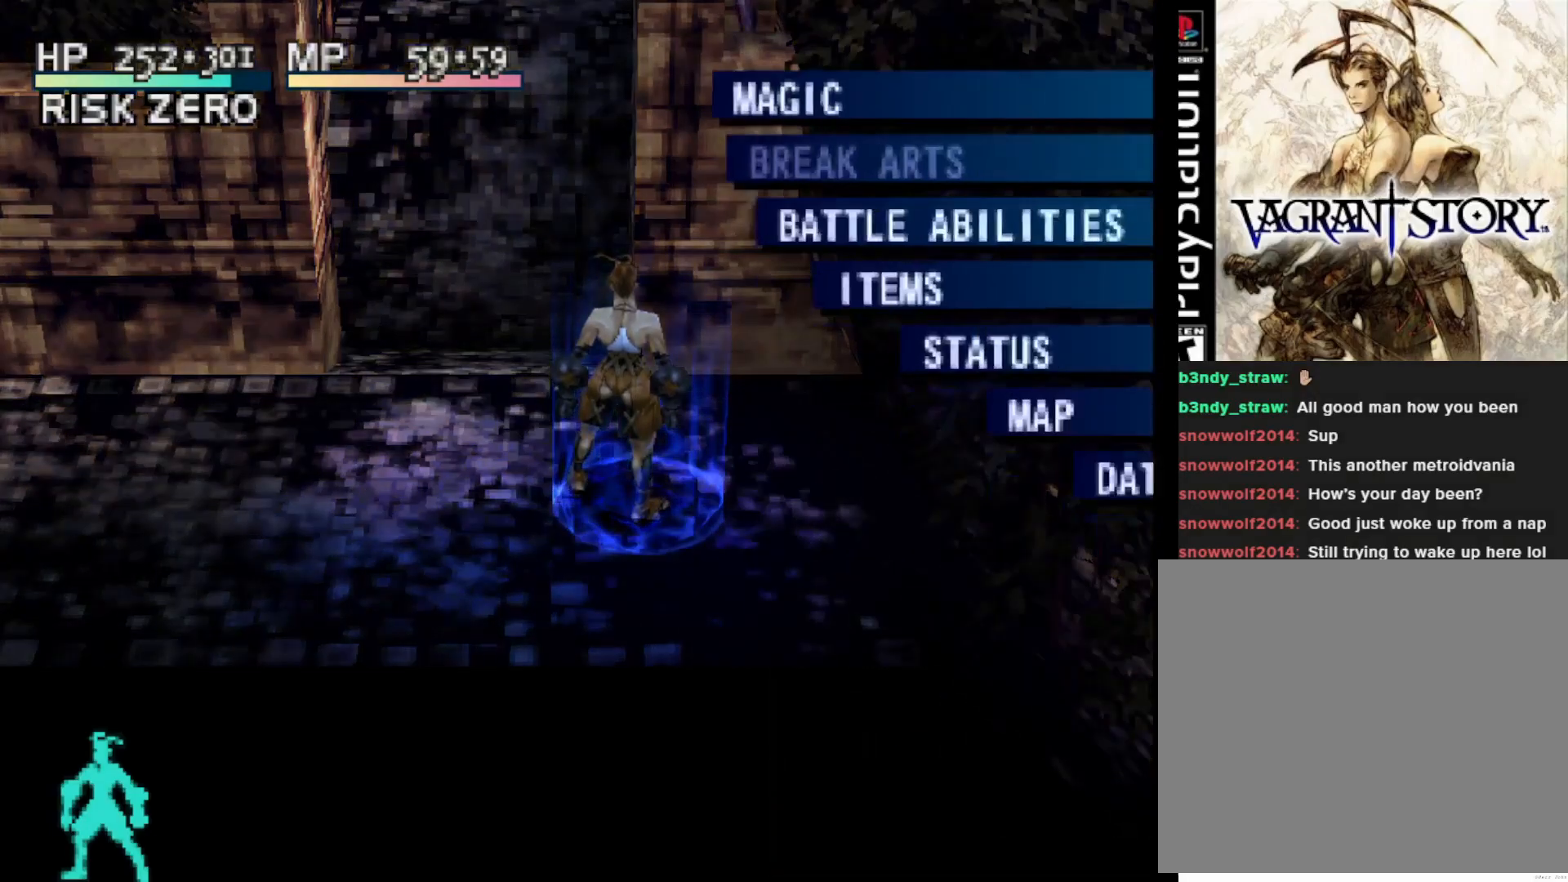
{"buttons": [], "right_stick": "center", "events": []}
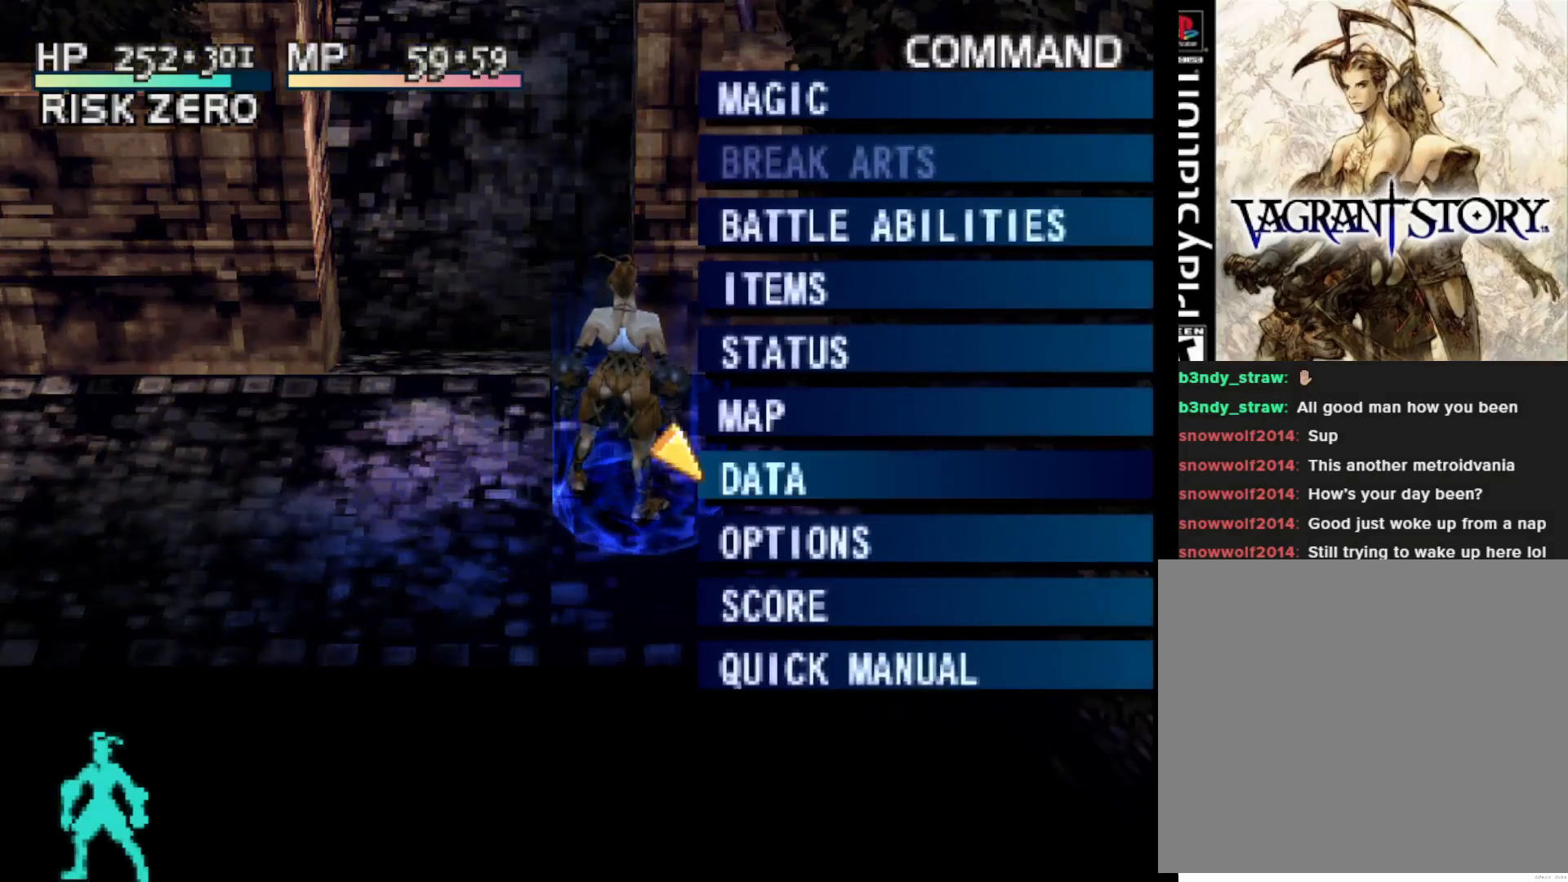
{"buttons": [], "right_stick": "center", "events": []}
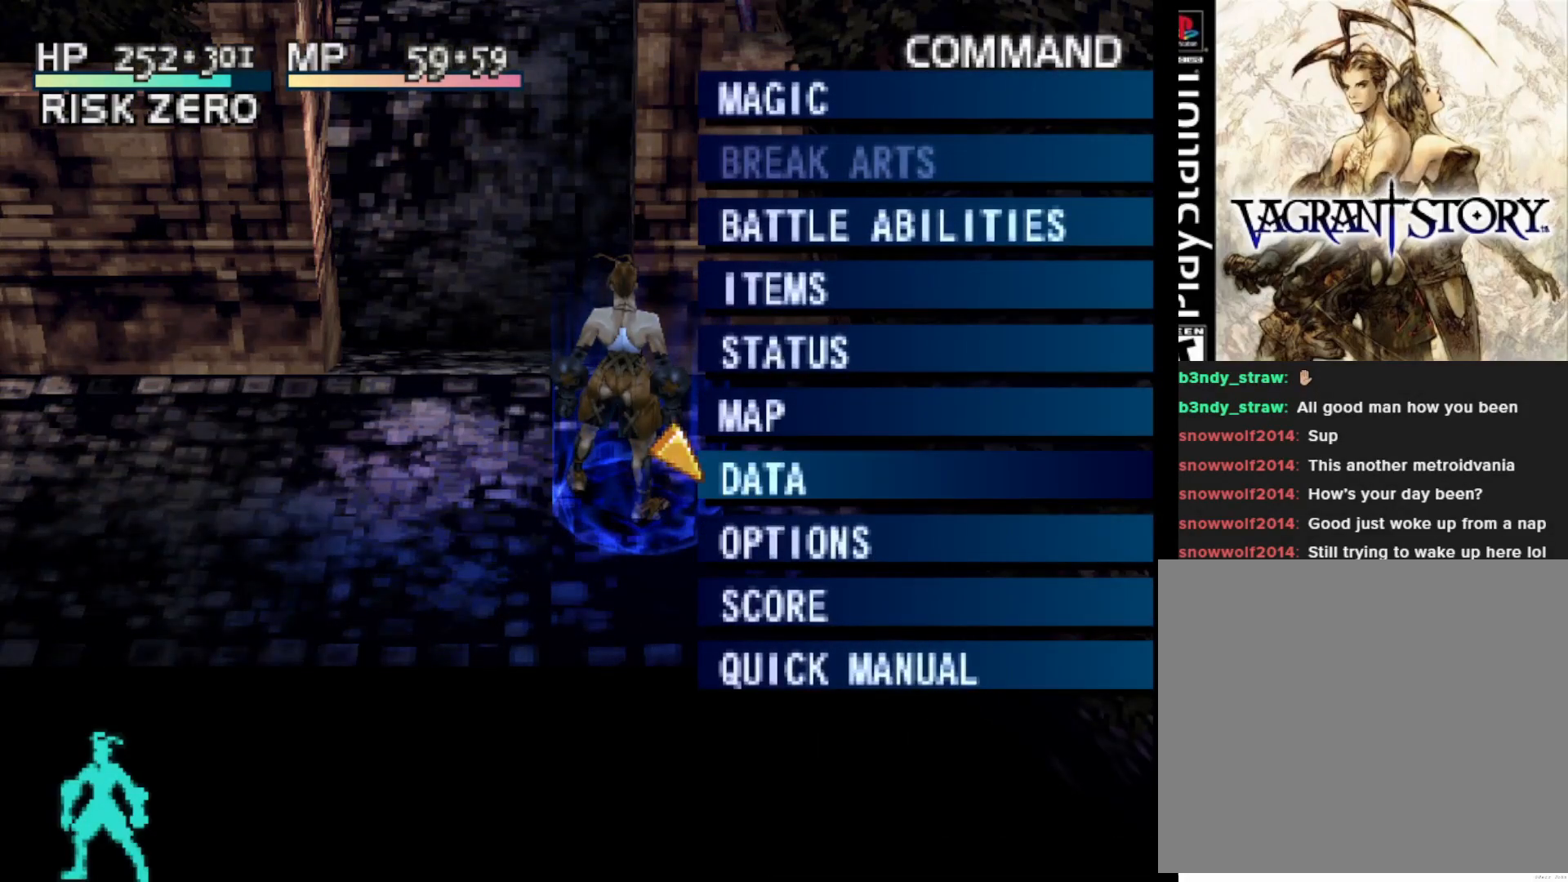
{"buttons": [], "right_stick": "center", "events": []}
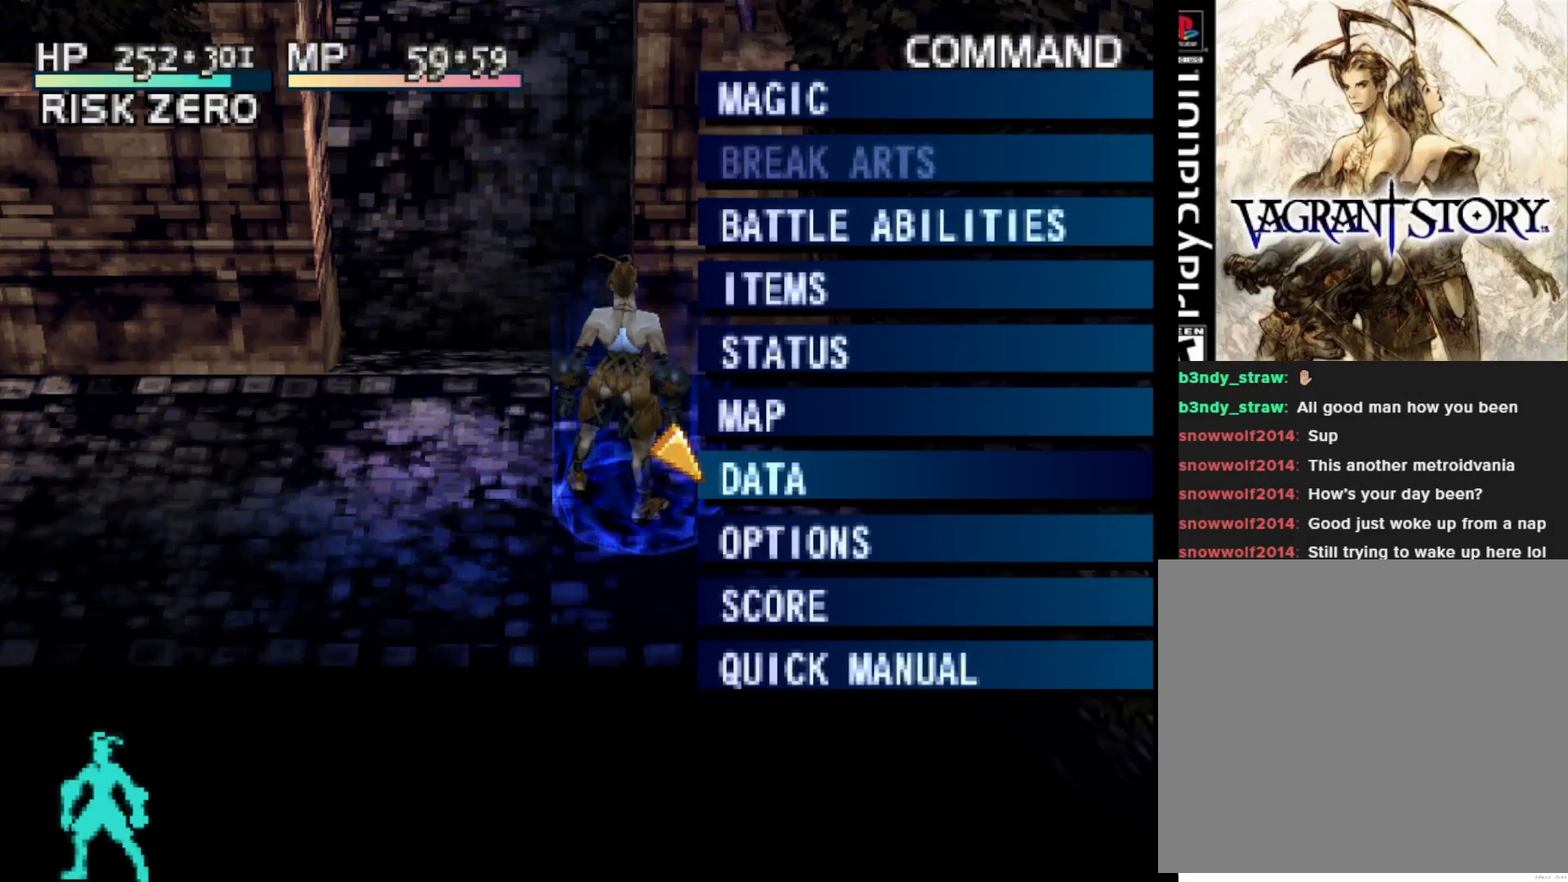
{"buttons": ["DPAD_UP"], "right_stick": "center", "events": [[217, "DPAD_UP", "down"], [300, "DPAD_UP", "up"], [467, "DPAD_UP", "down"]]}
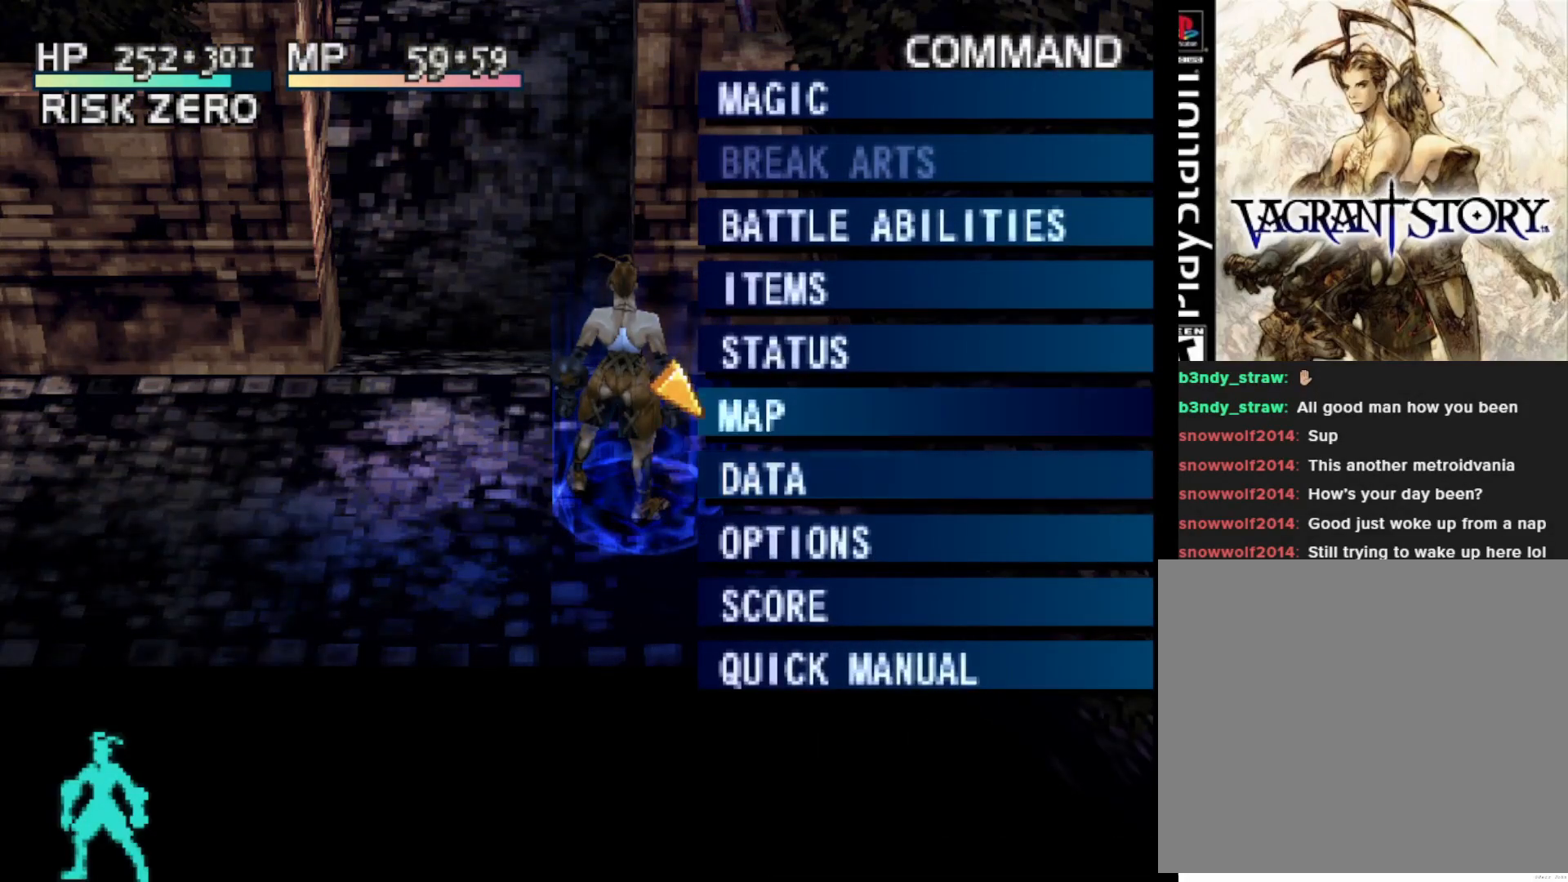
{"buttons": [], "right_stick": "center", "events": [[100, "DPAD_UP", "up"], [200, "DPAD_UP", "down"], [300, "DPAD_UP", "up"]]}
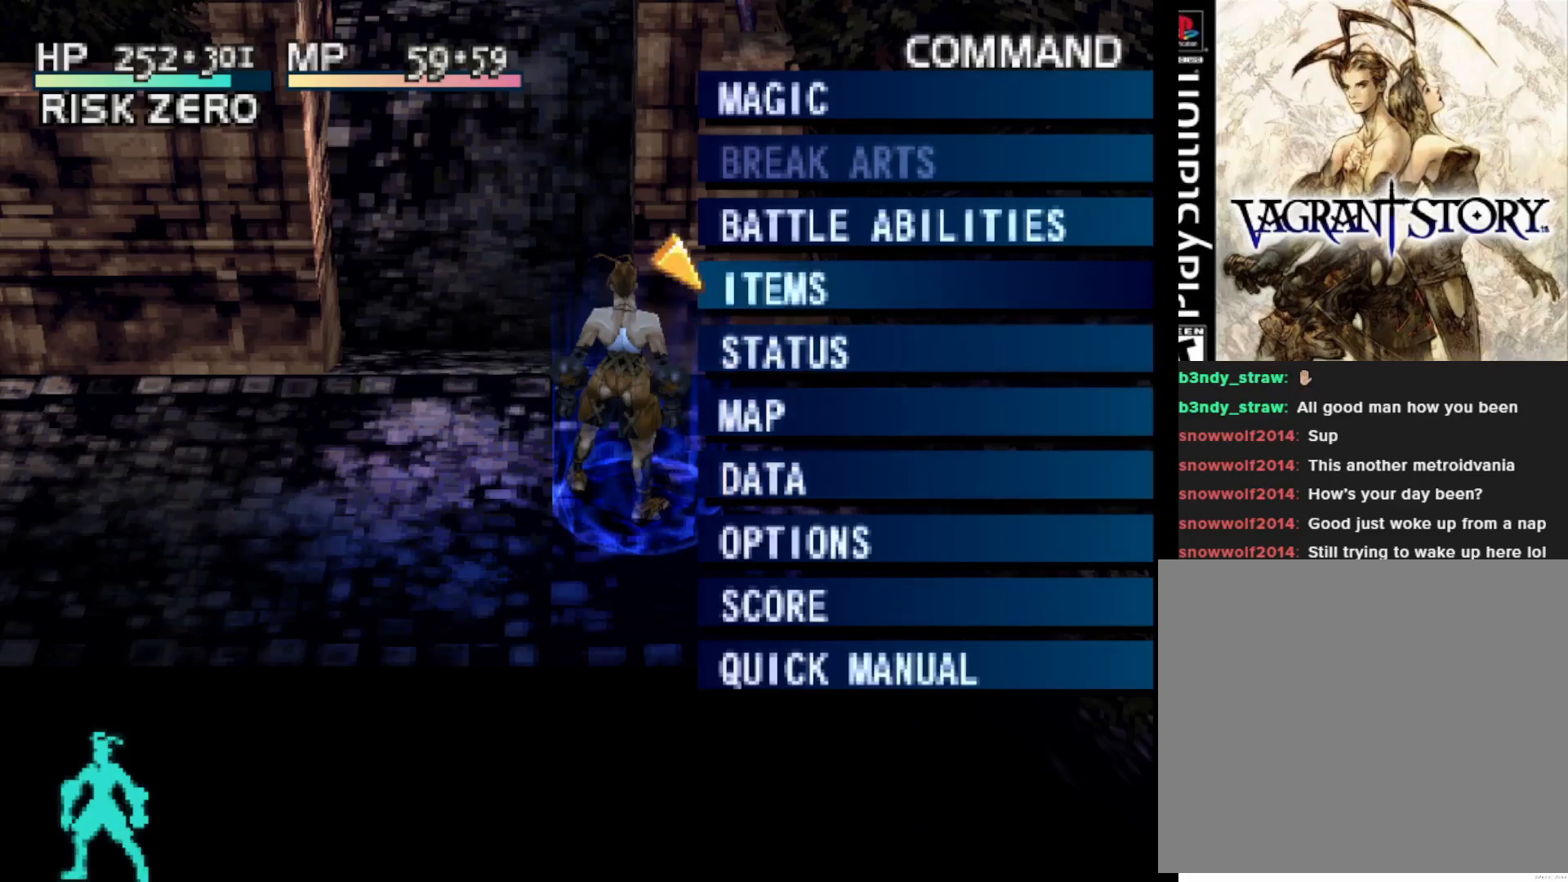
{"buttons": ["DPAD_UP"], "right_stick": "center", "events": [[433, "DPAD_UP", "down"]]}
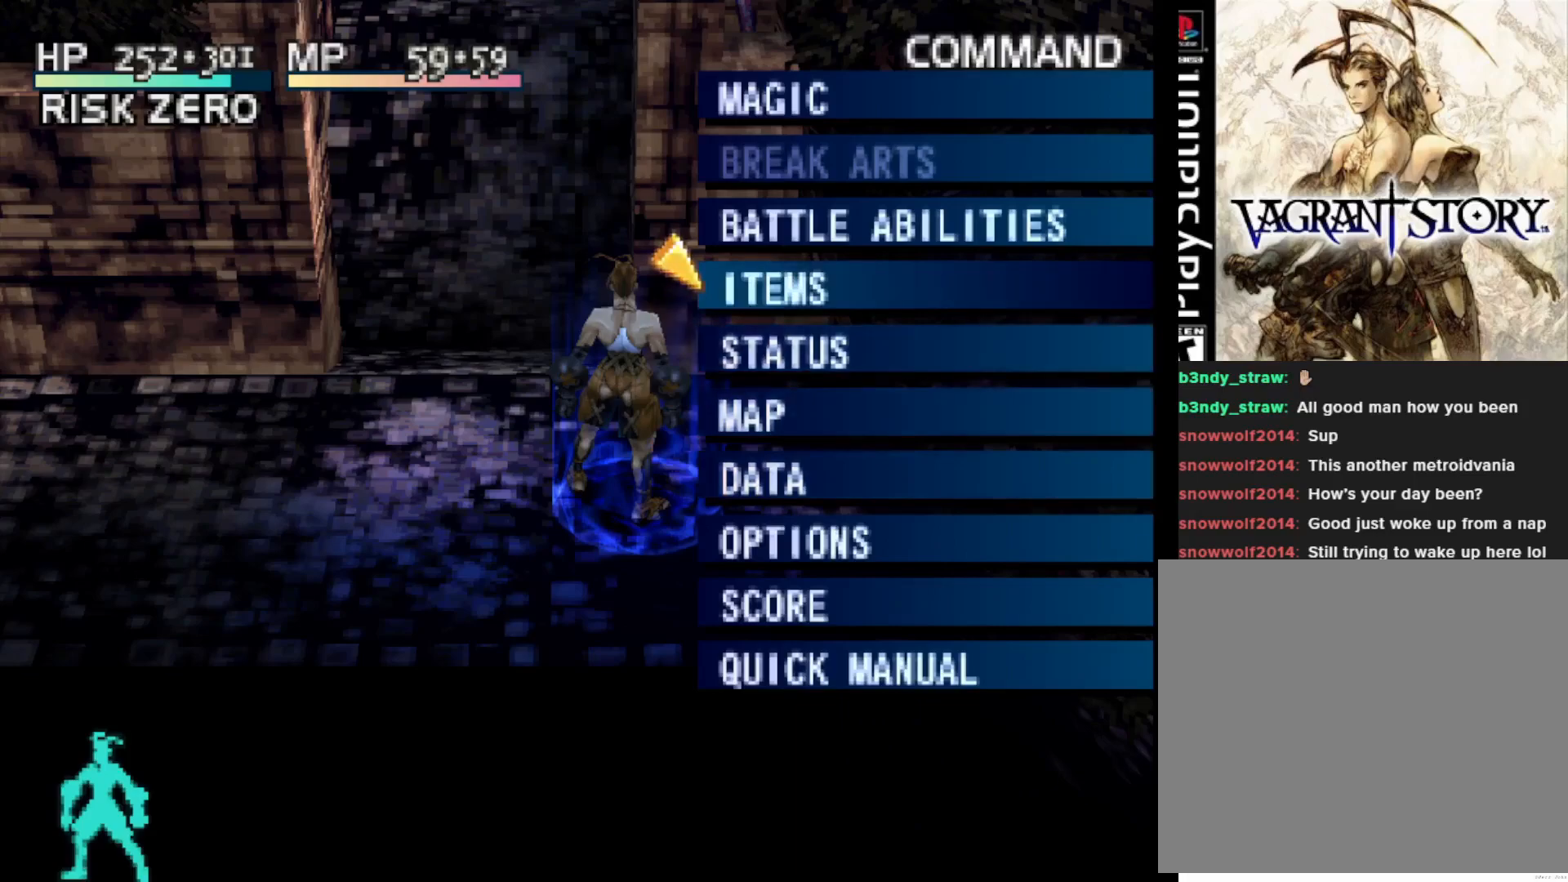
{"buttons": [], "right_stick": "center", "events": [[33, "DPAD_UP", "up"], [133, "DPAD_UP", "down"], [250, "DPAD_UP", "up"], [333, "DPAD_UP", "down"], [417, "DPAD_UP", "up"]]}
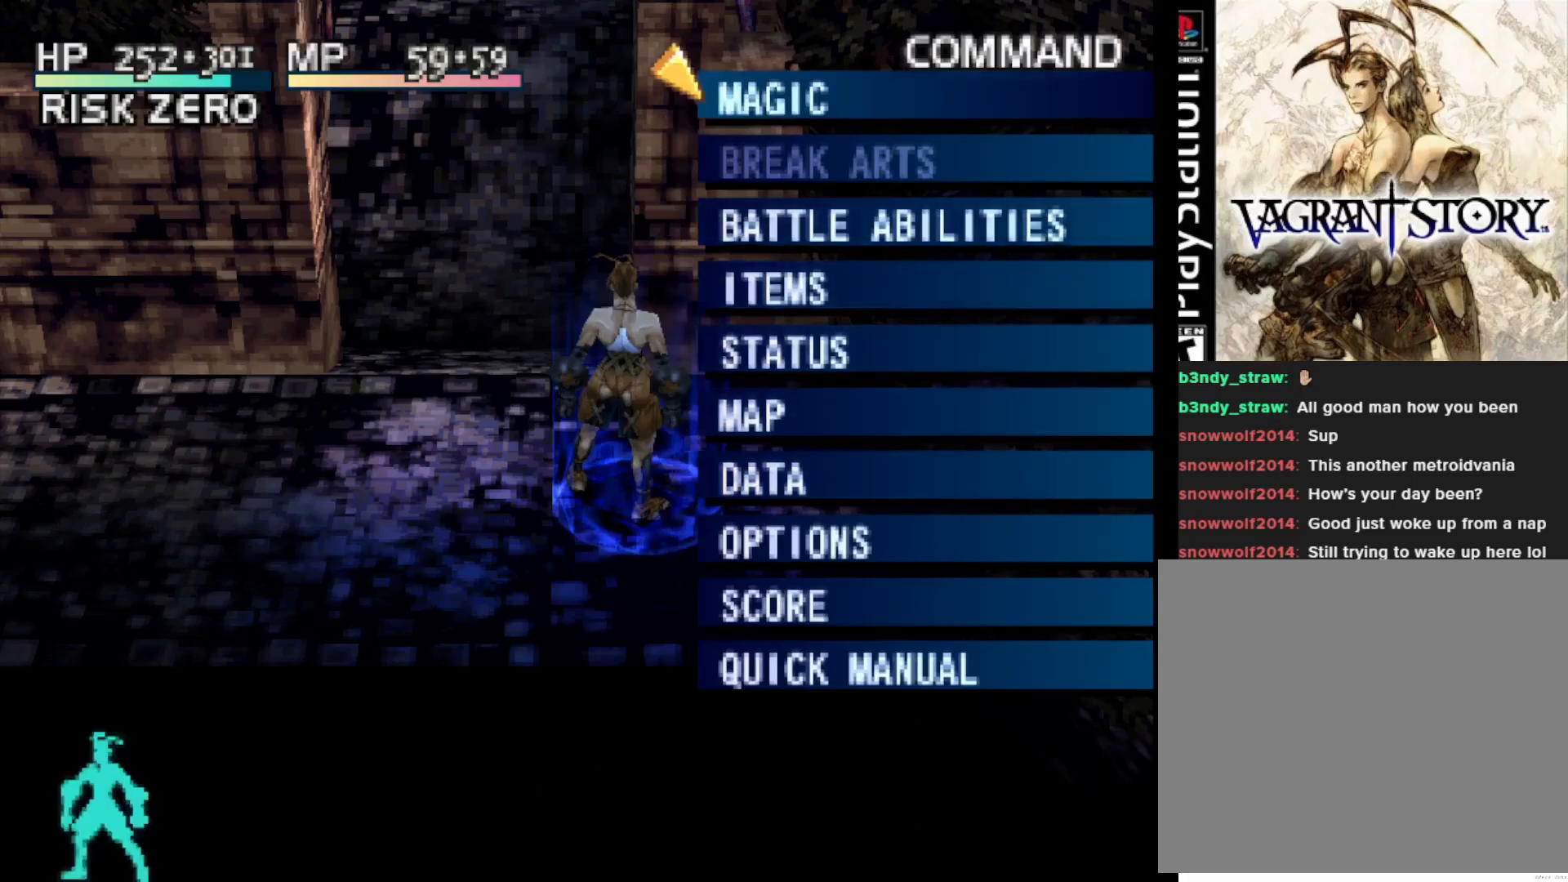
{"buttons": [], "right_stick": "center", "events": [[33, "CIRCLE", "down"], [117, "CIRCLE", "up"]]}
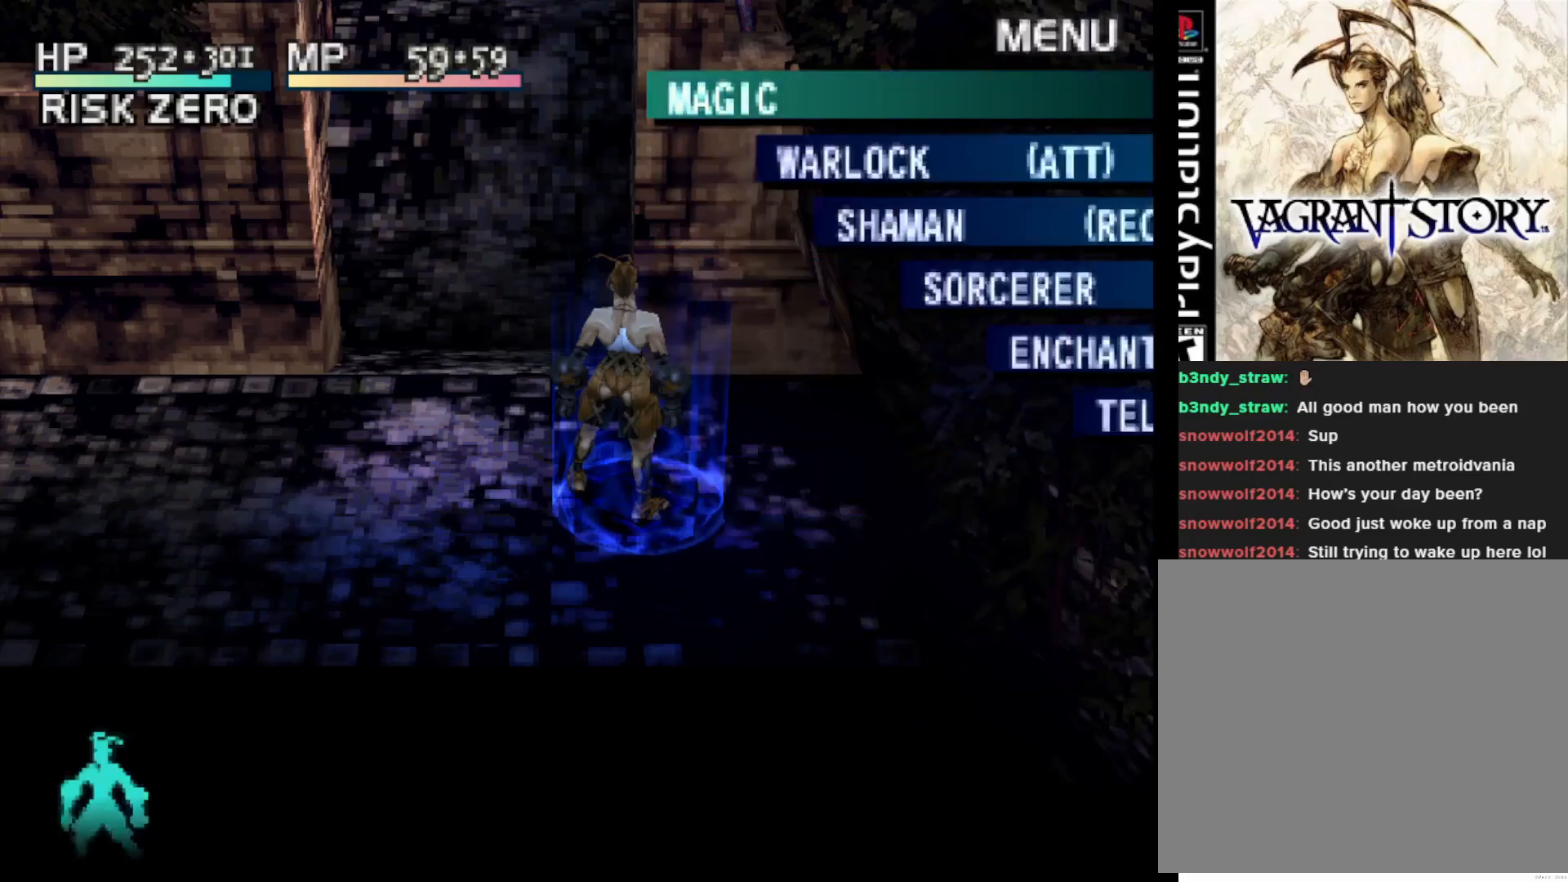
{"buttons": [], "right_stick": "center", "events": []}
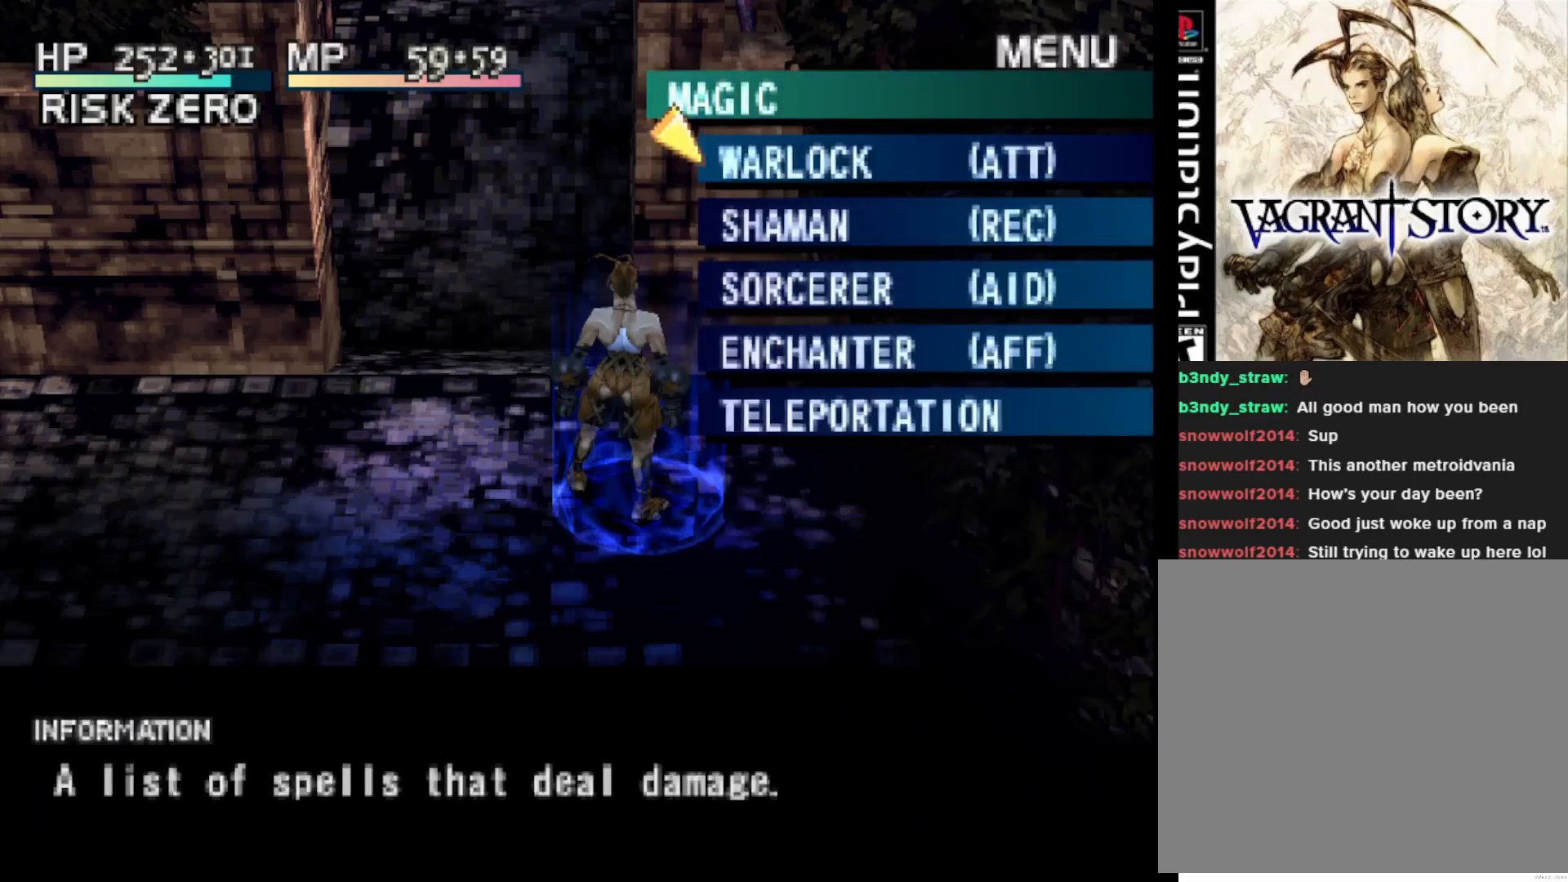
{"buttons": [], "right_stick": "center", "events": [[183, "DPAD_DOWN", "down"], [233, "DPAD_DOWN", "up"], [367, "DPAD_DOWN", "down"], [467, "DPAD_DOWN", "up"]]}
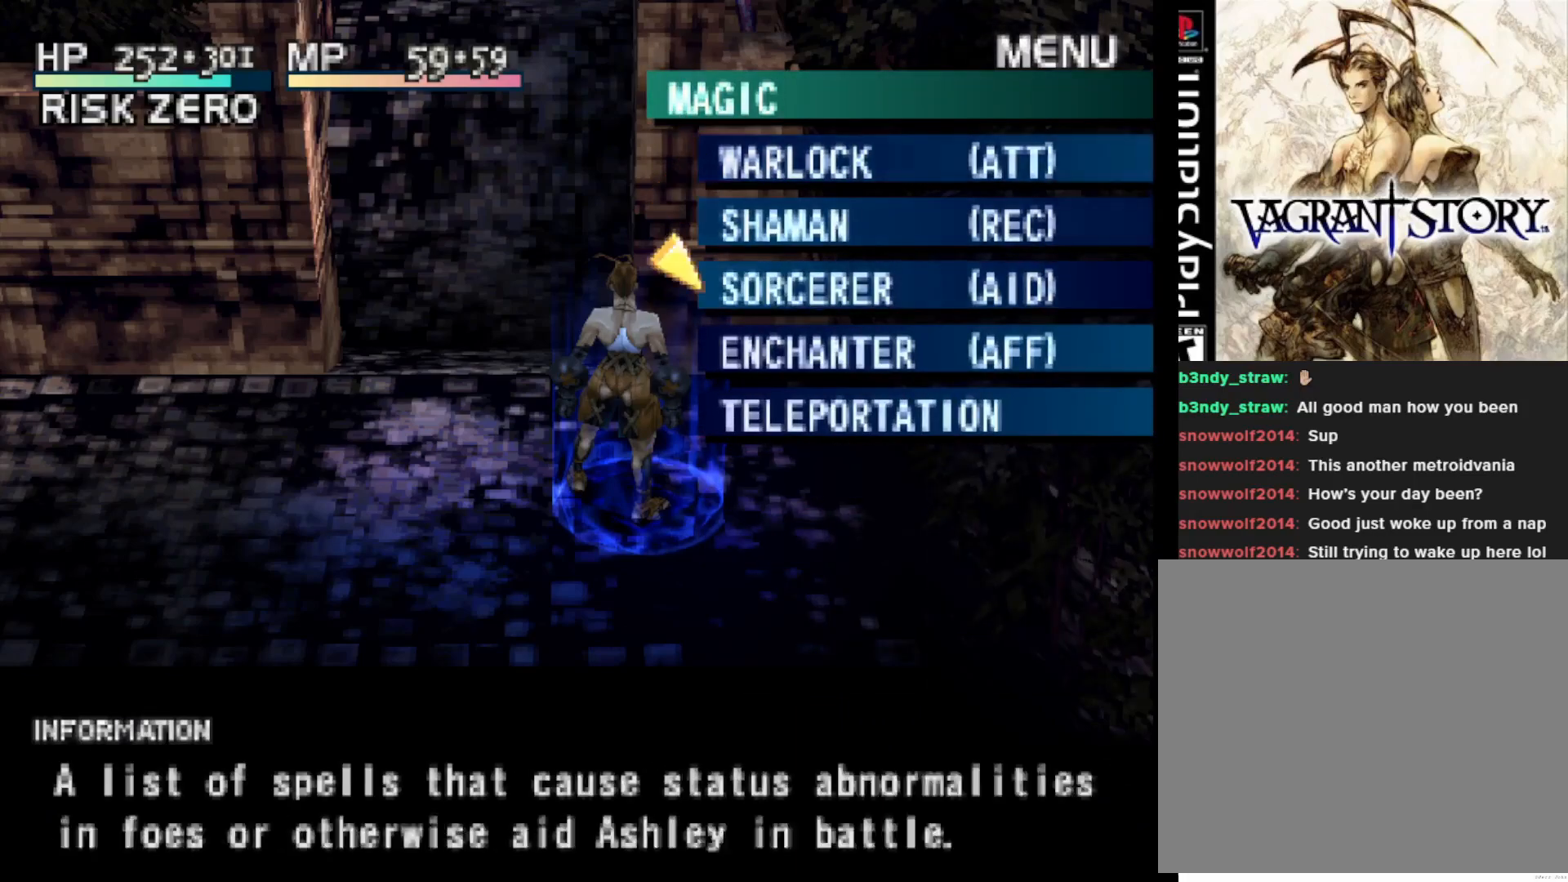
{"buttons": [], "right_stick": "center", "events": [[67, "DPAD_DOWN", "down"], [133, "DPAD_DOWN", "up"], [250, "DPAD_DOWN", "down"], [350, "DPAD_DOWN", "up"]]}
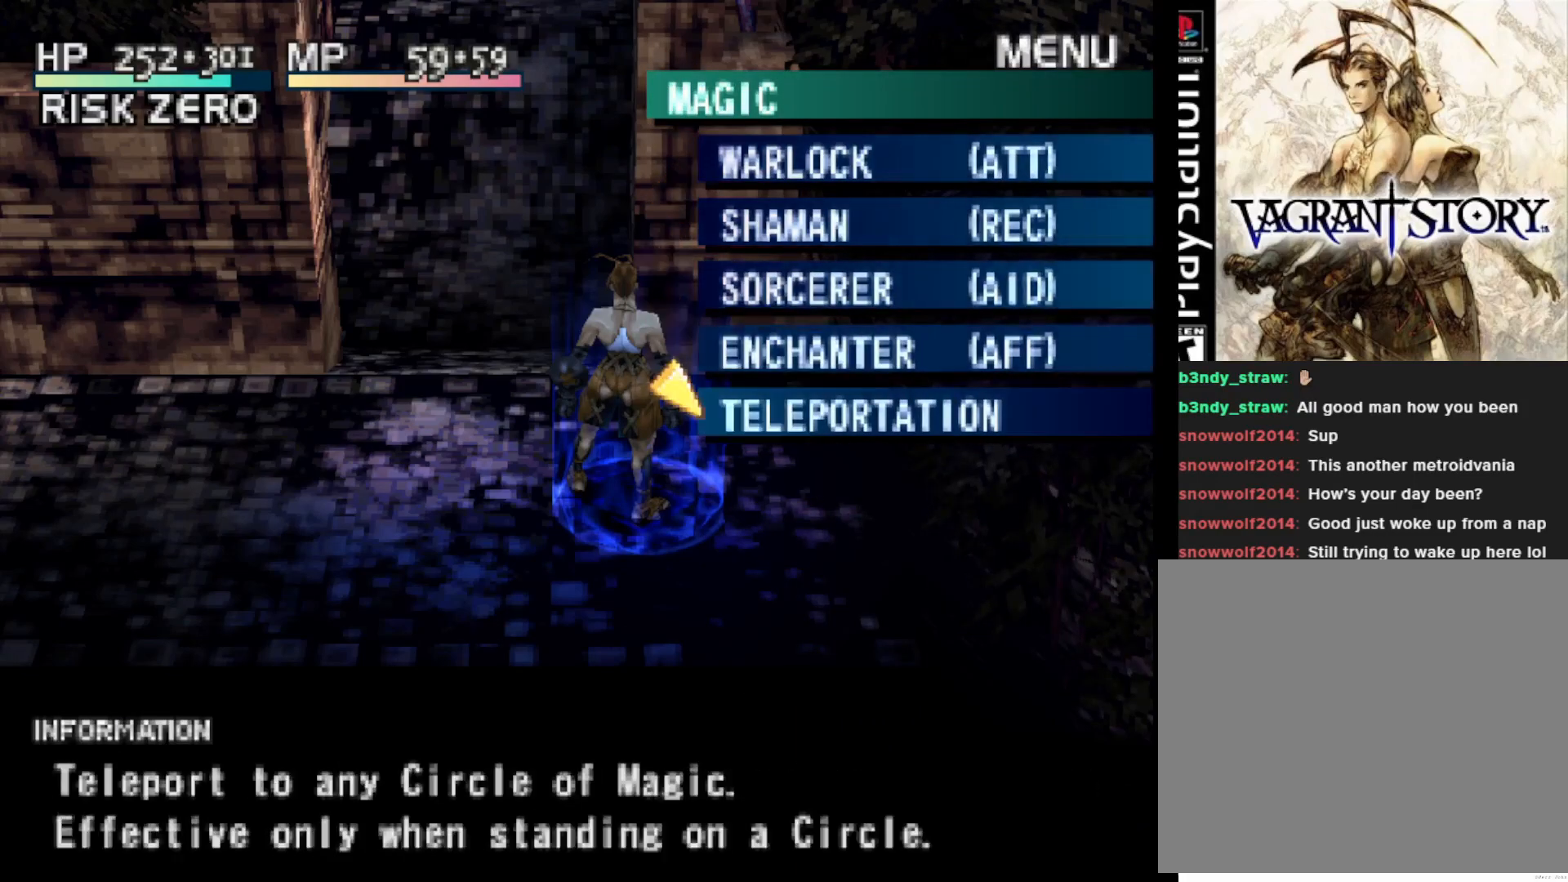
{"buttons": [], "right_stick": "center", "events": [[17, "CIRCLE", "down"], [133, "CIRCLE", "up"]]}
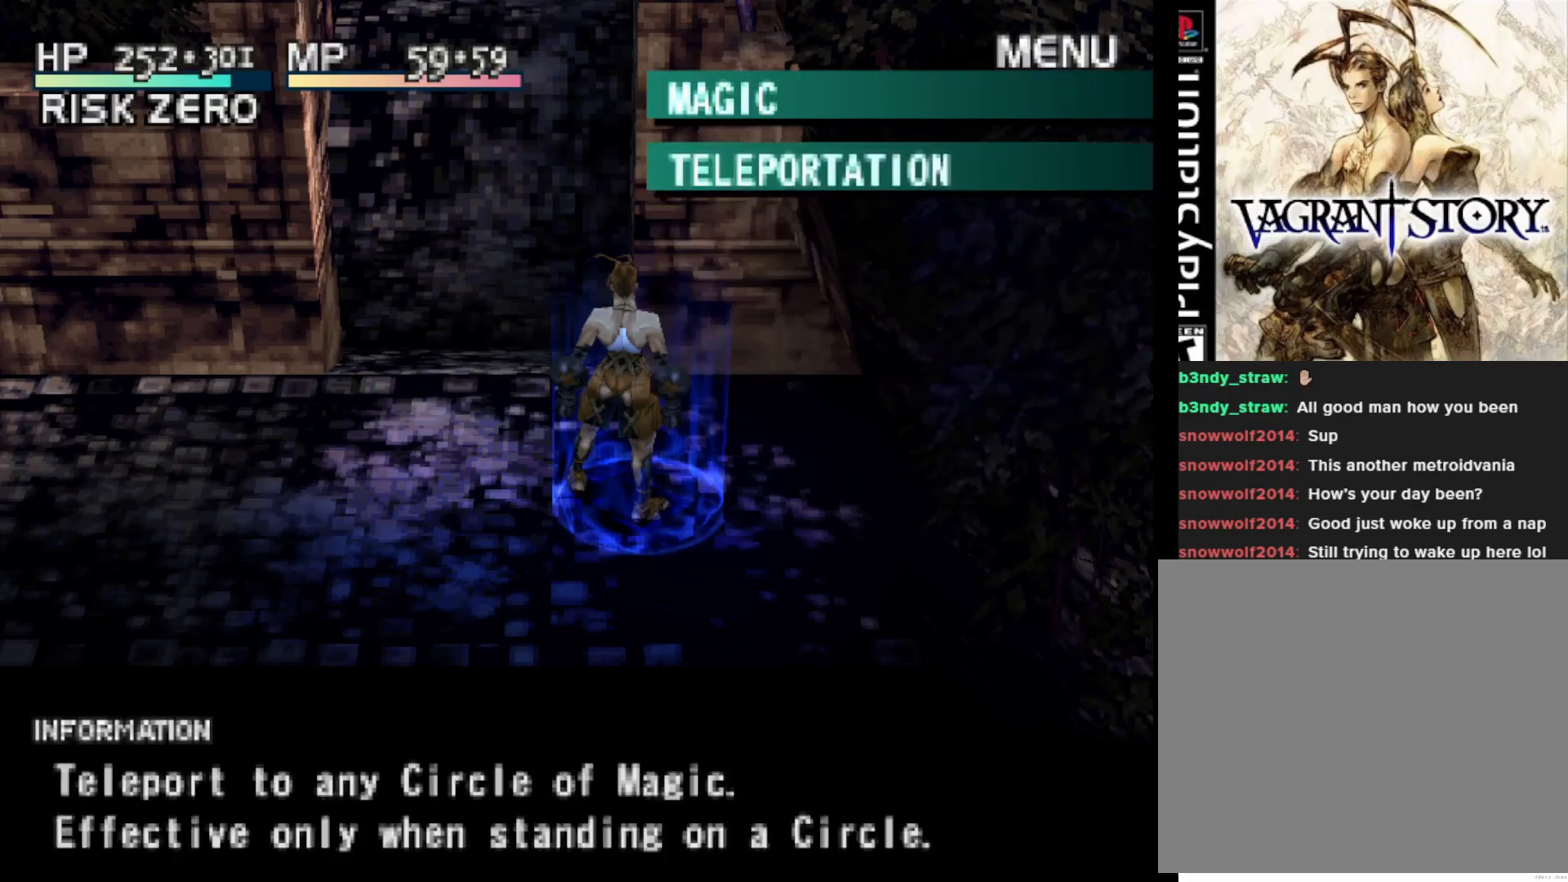
{"buttons": [], "right_stick": "center", "events": []}
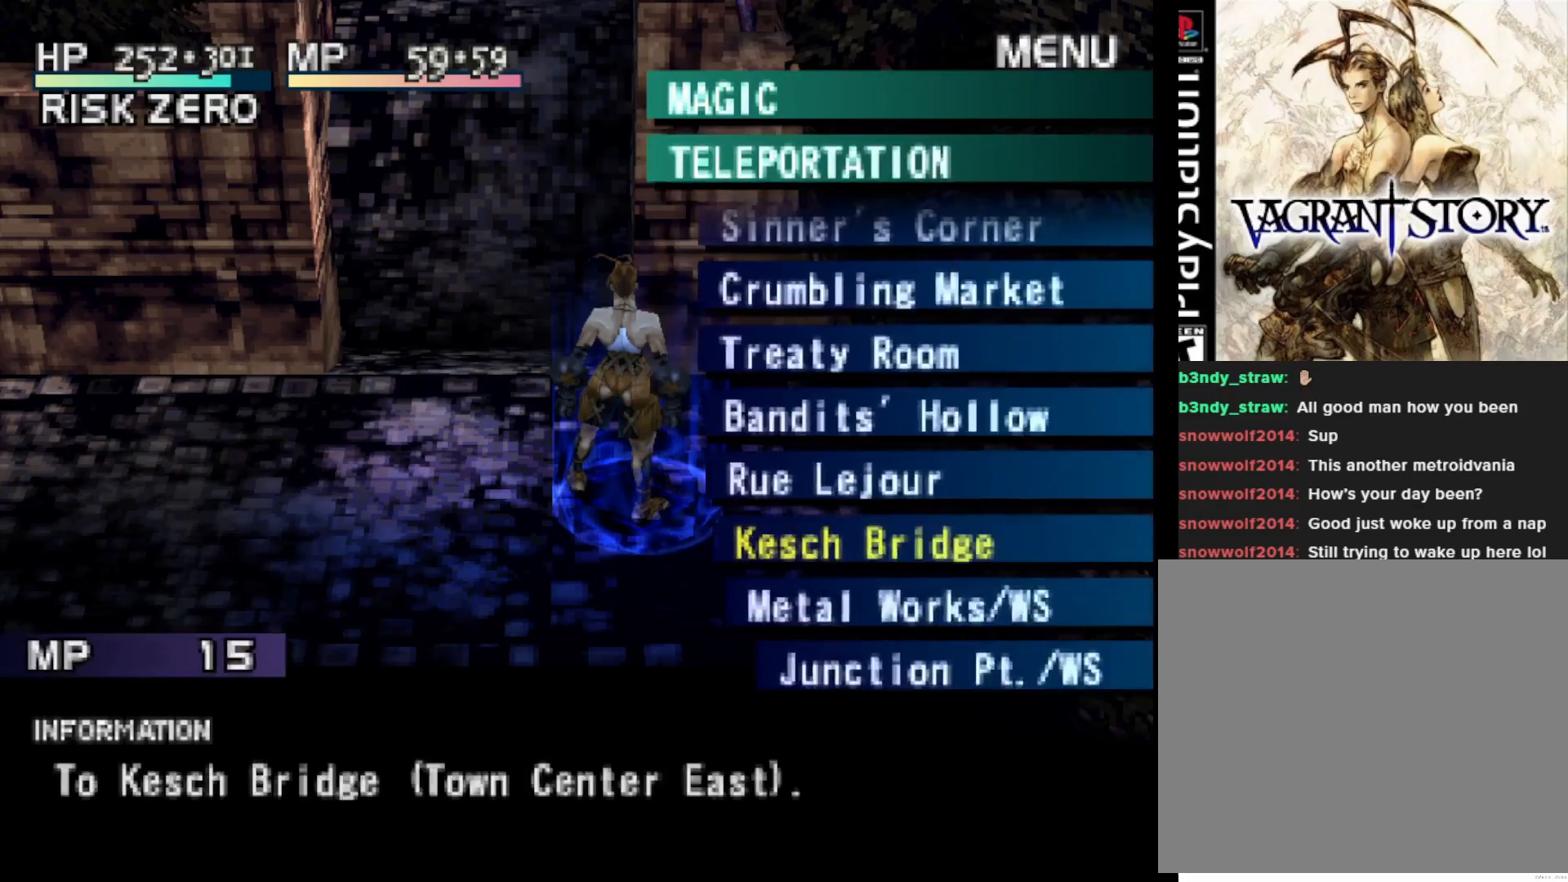
{"buttons": ["DPAD_DOWN"], "right_stick": "center", "events": [[483, "DPAD_DOWN", "down"]]}
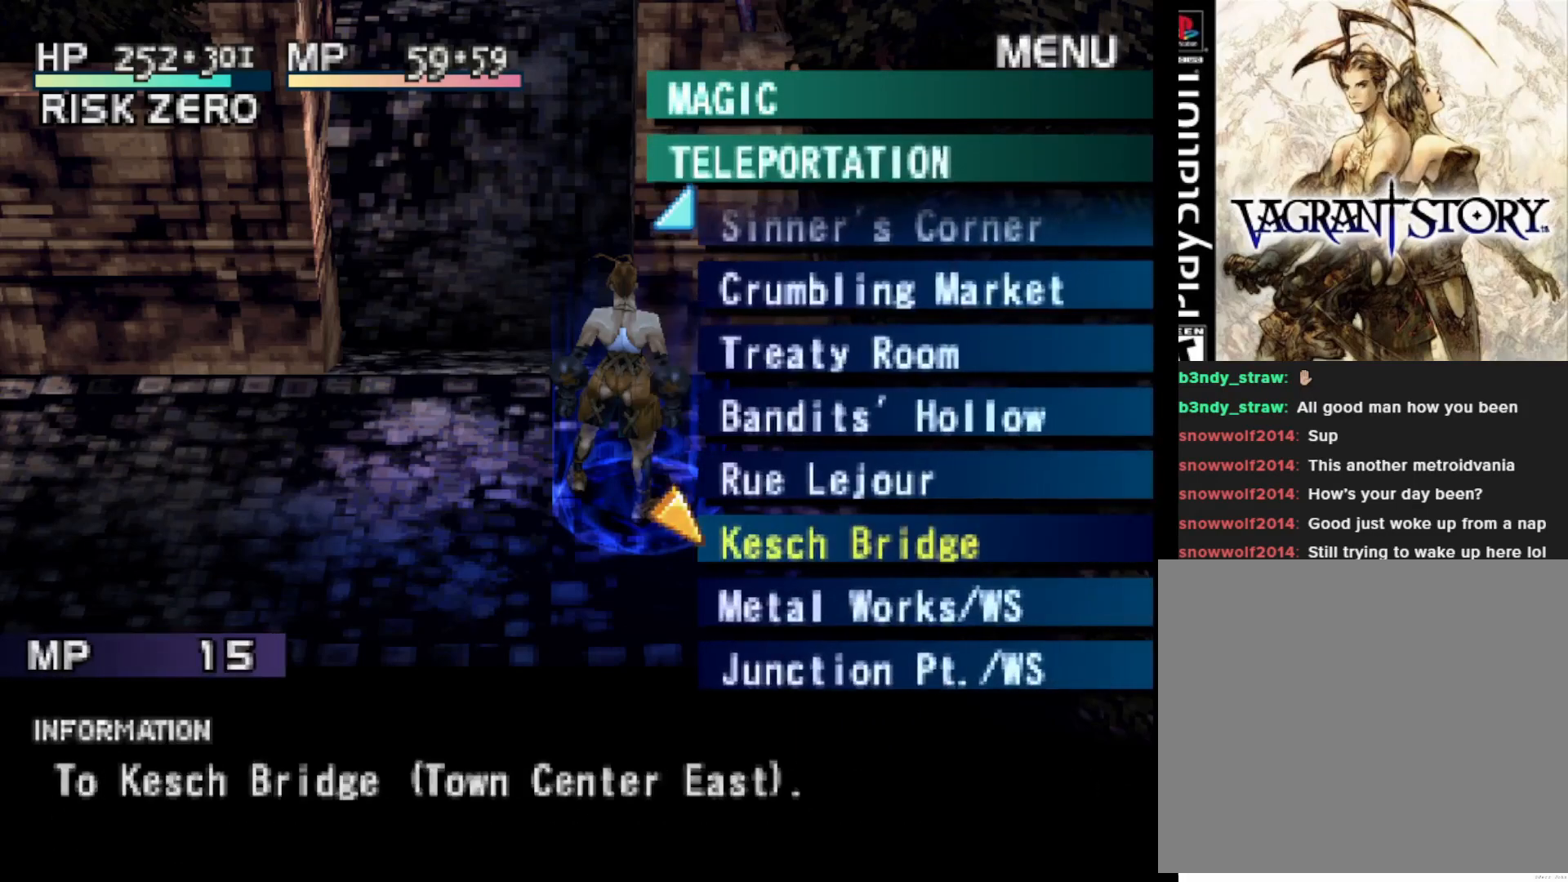
{"buttons": ["DPAD_DOWN"], "right_stick": "center", "events": [[83, "DPAD_DOWN", "up"], [200, "DPAD_DOWN", "down"], [300, "DPAD_DOWN", "up"], [400, "DPAD_DOWN", "down"]]}
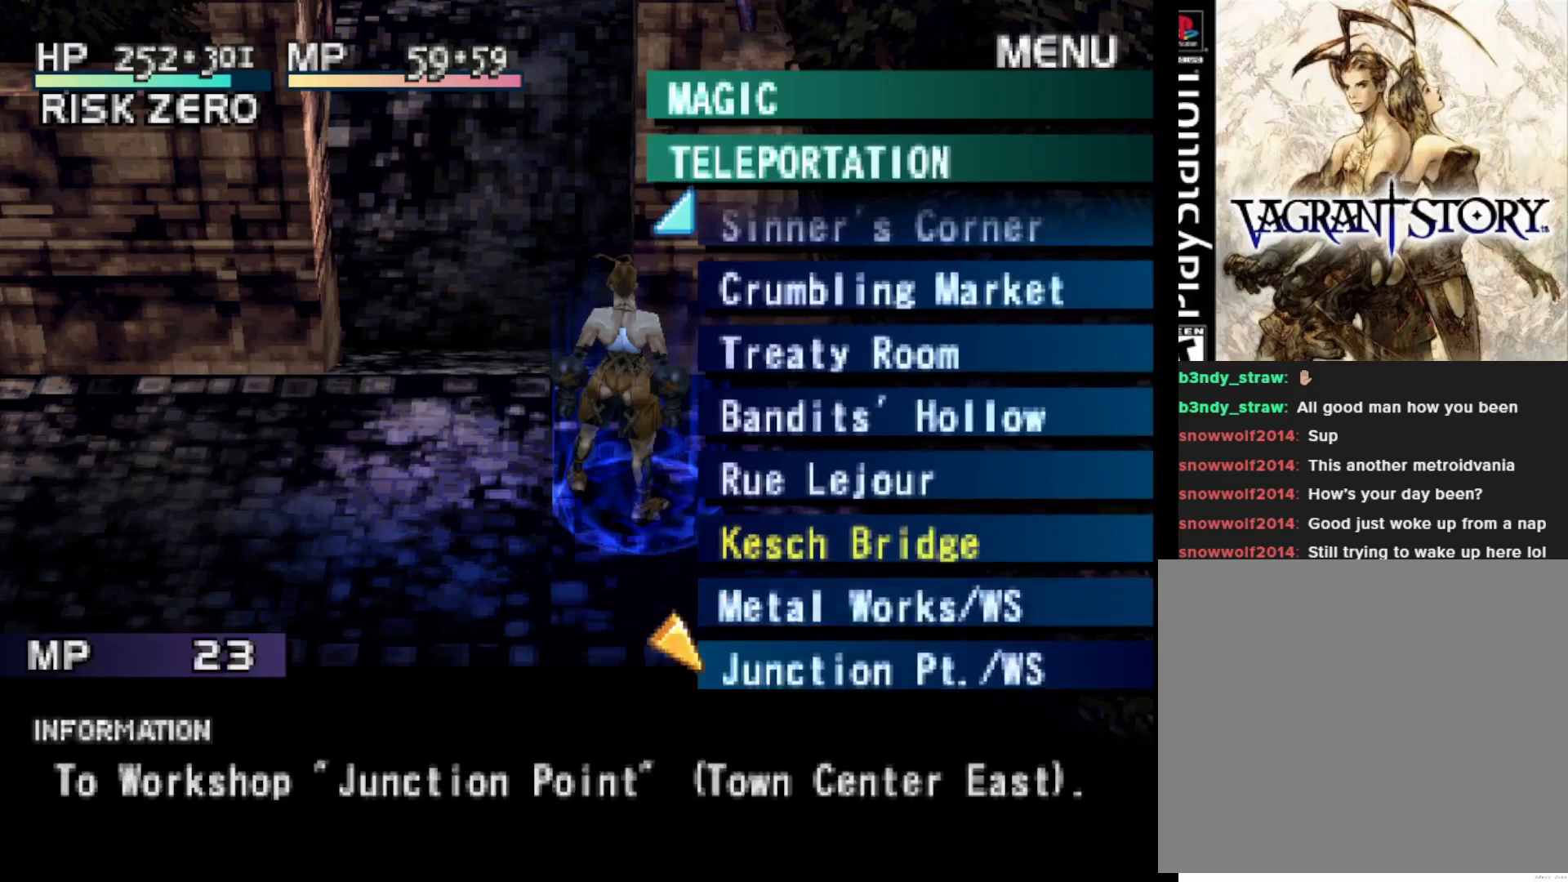
{"buttons": [], "right_stick": "center", "events": [[50, "DPAD_DOWN", "up"]]}
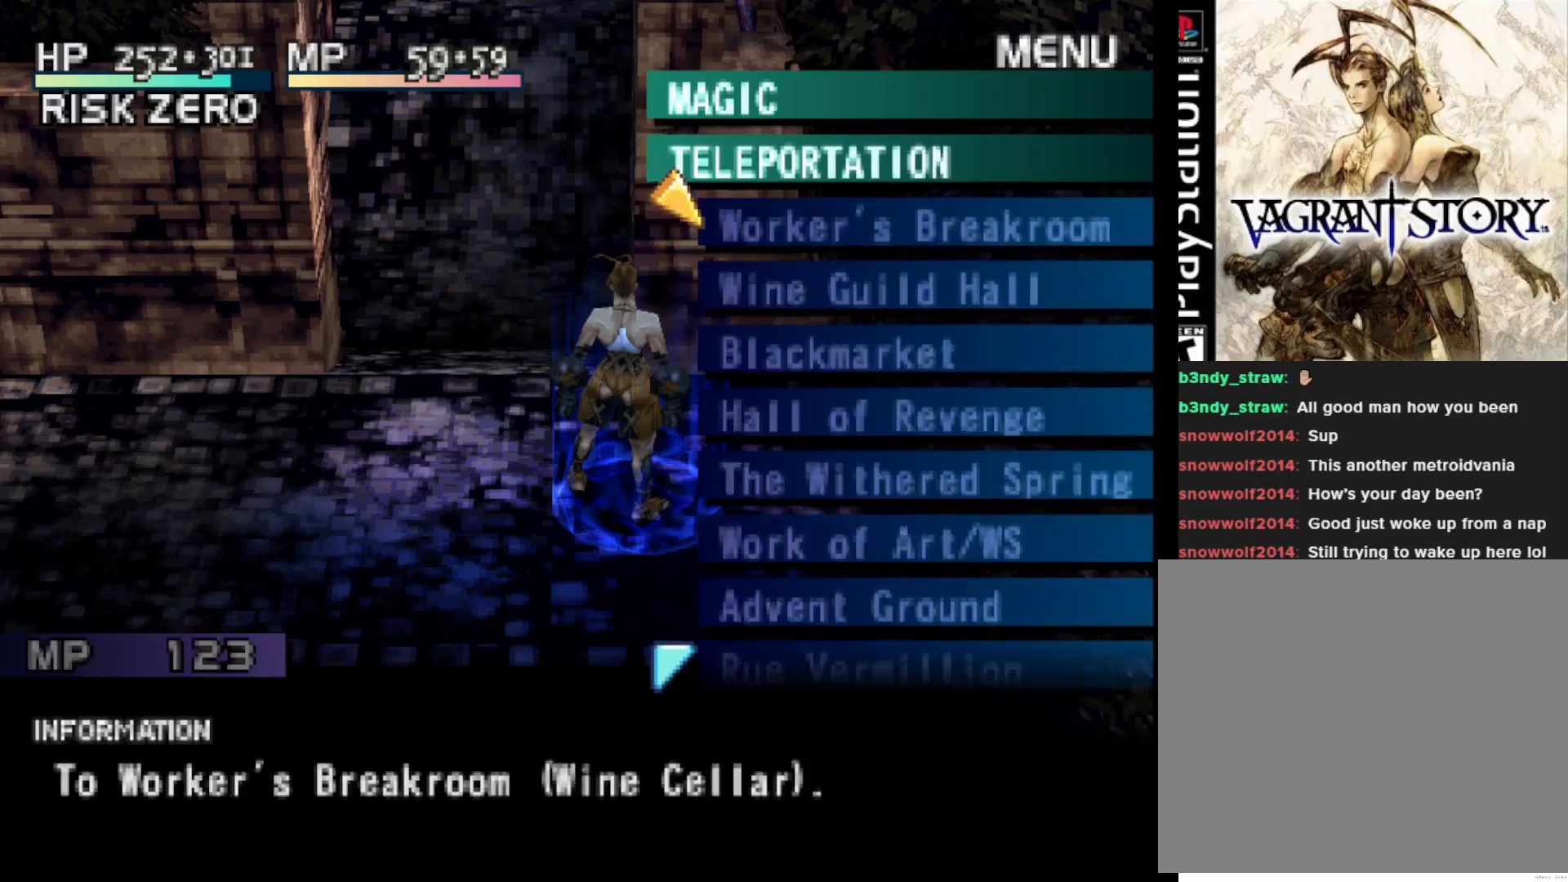
{"buttons": ["DPAD_UP"], "right_stick": "center", "events": [[383, "DPAD_UP", "down"]]}
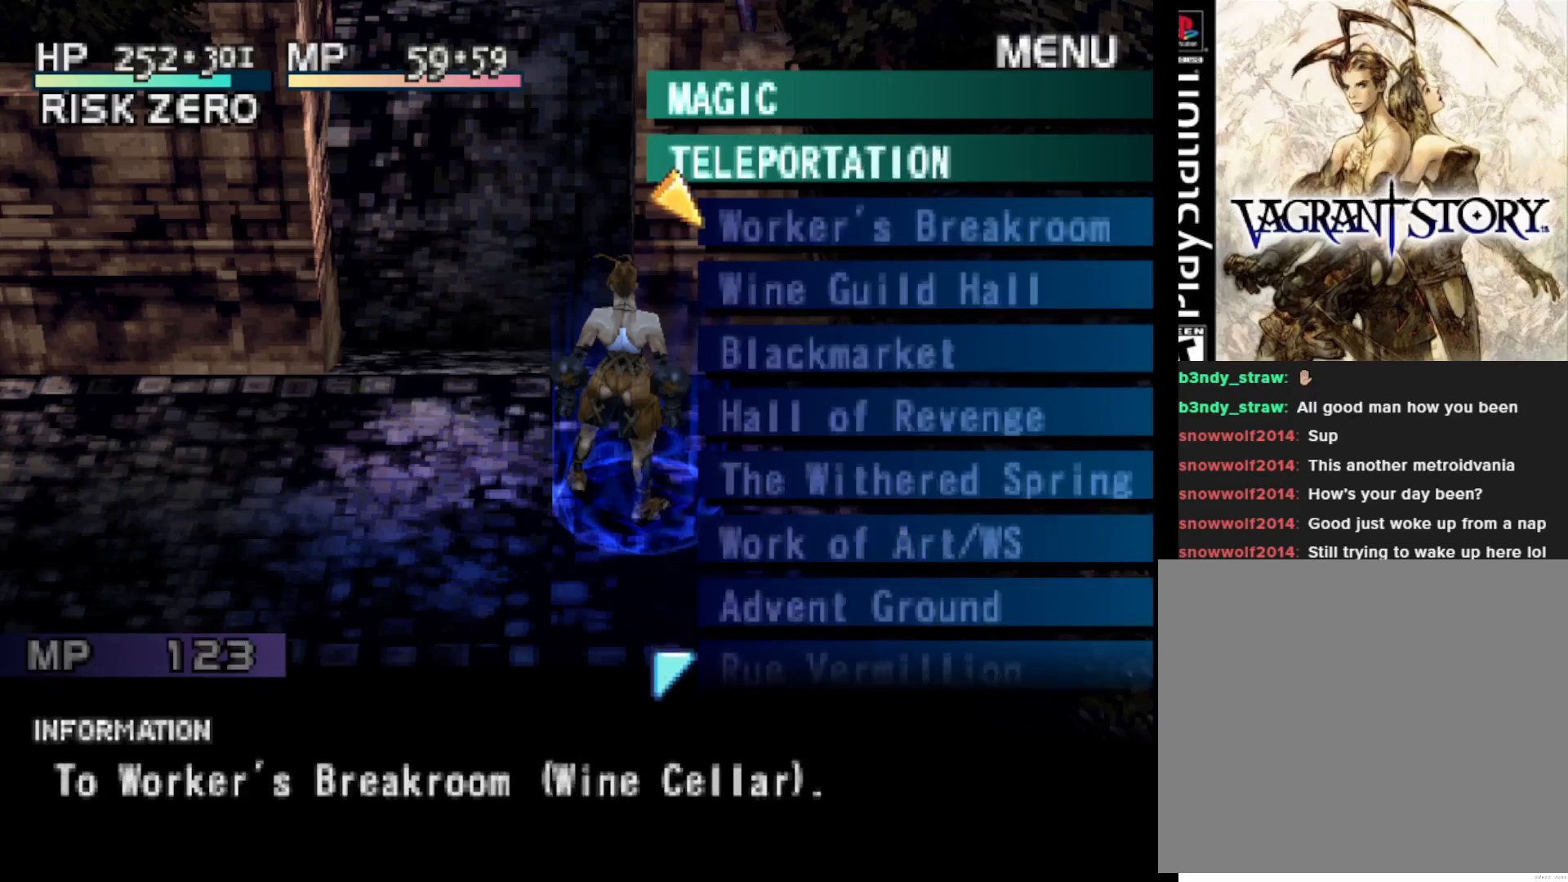
{"buttons": [], "right_stick": "center", "events": [[33, "DPAD_UP", "up"]]}
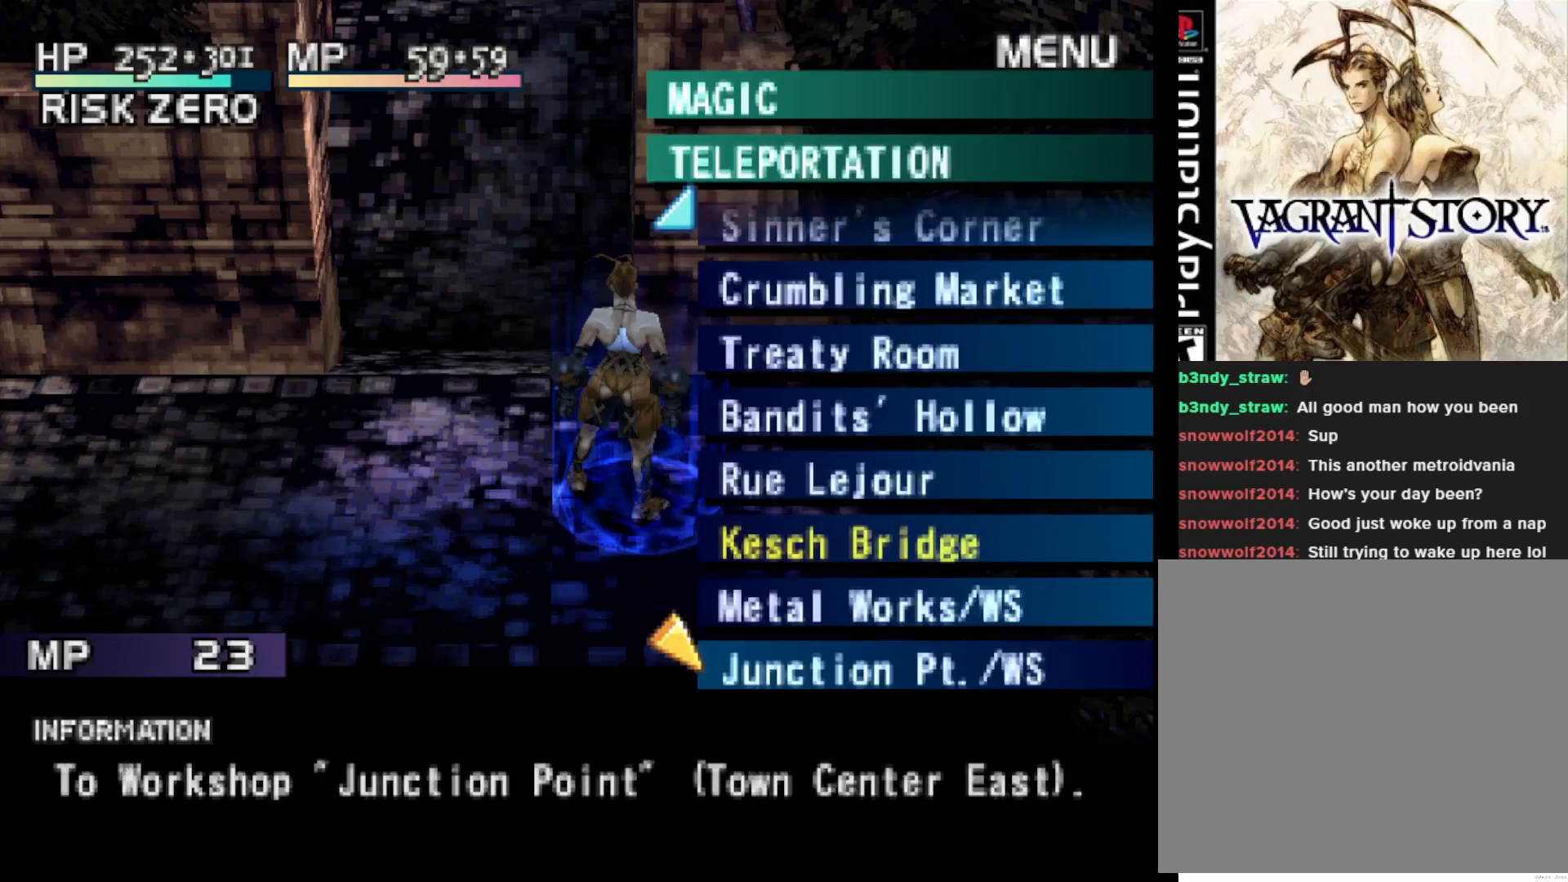
{"buttons": [], "right_stick": "center", "events": [[317, "DPAD_DOWN", "down"], [467, "DPAD_DOWN", "up"]]}